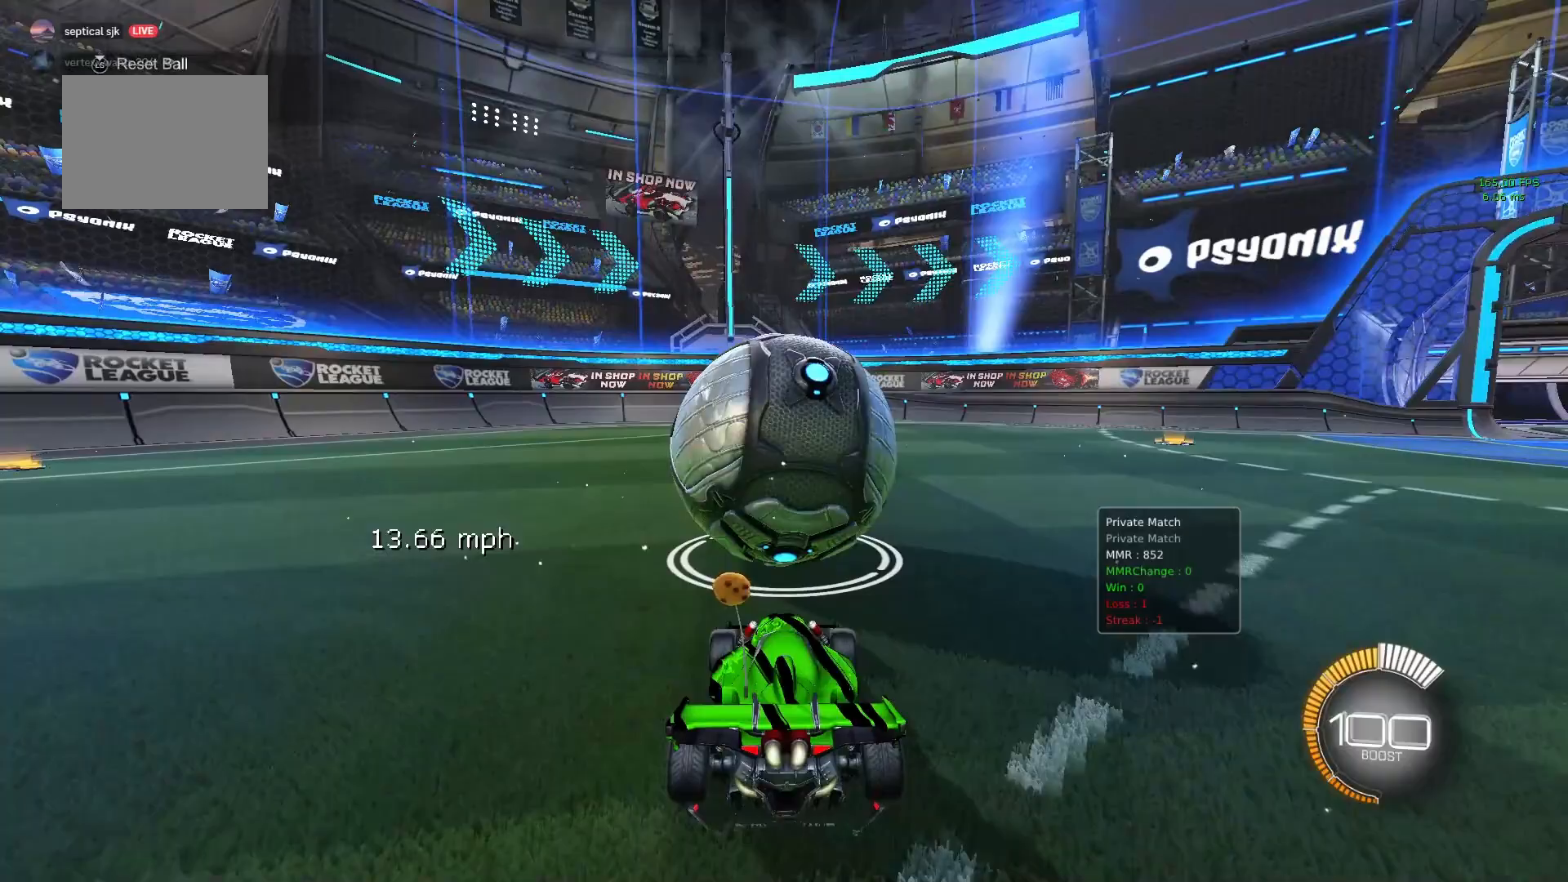
Gameplay with a controller (Xbox layout); each line is a JSON object with the inputs held at the frame after it (dt_ms = milliseconds from this image to that frame). "events" lists button and stick changes between this image and that frame as [ms after this image, input, new state], when the widget could be followed in between. Not read: DPAD_DOWN DPAD_LEFT DPAD_RIGHT DPAD_UP L3 R3 SELECT START right_stick.
{"dt_ms": 500, "buttons": ["B", "R2"], "left_stick": "center", "events": [[33, "X", "down"], [100, "X", "up"], [133, "R2", "down"], [233, "R2", "up"], [367, "R2", "down"], [433, "B", "down"]]}
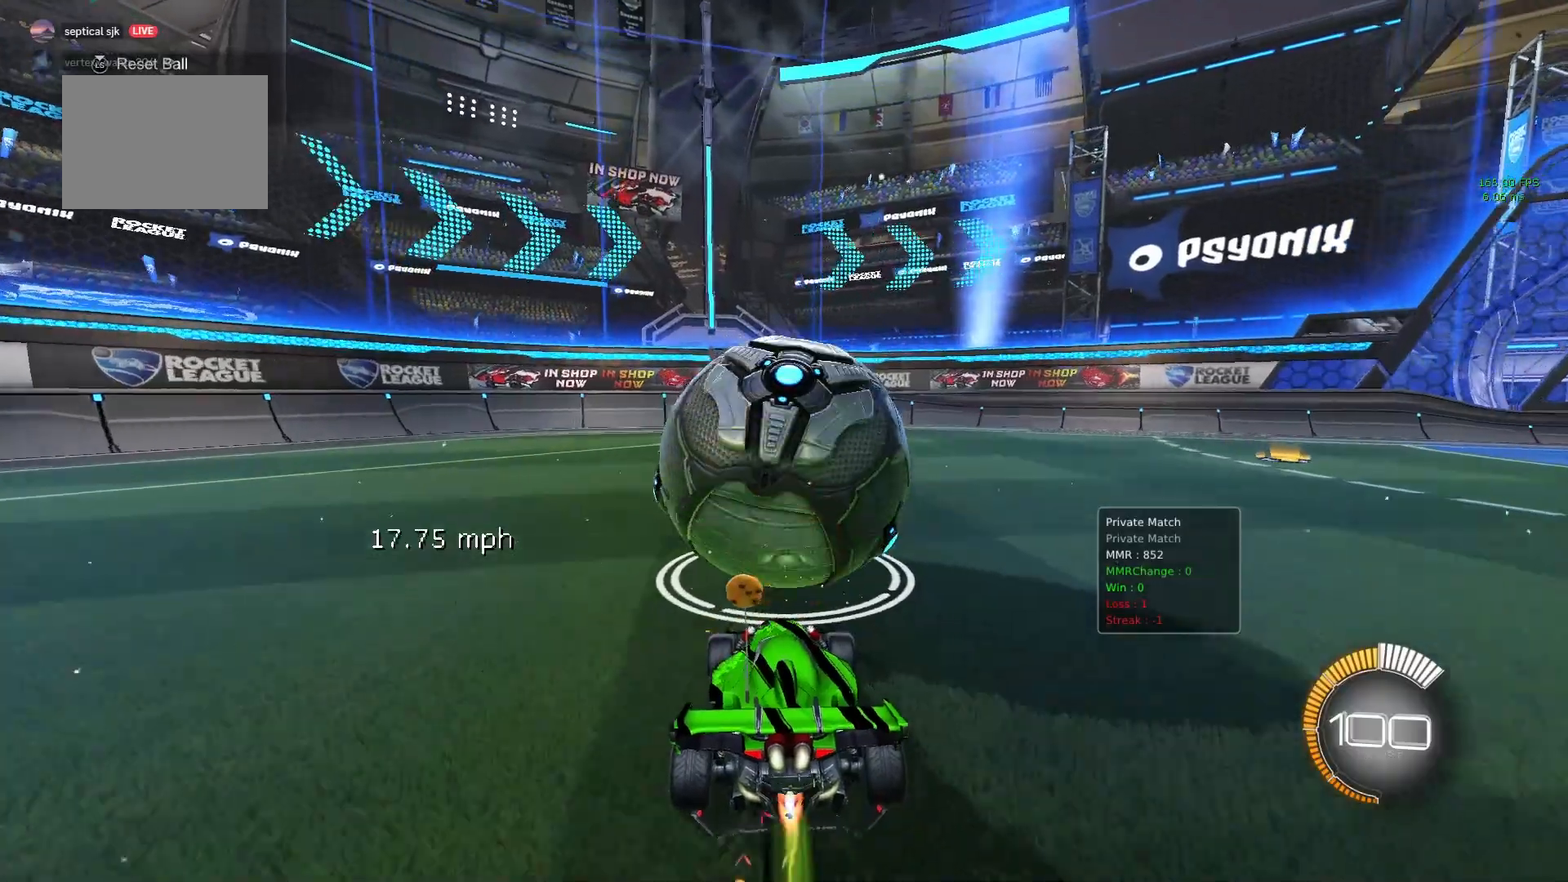
{"dt_ms": 1000, "buttons": ["B", "R2"], "left_stick": "center"}
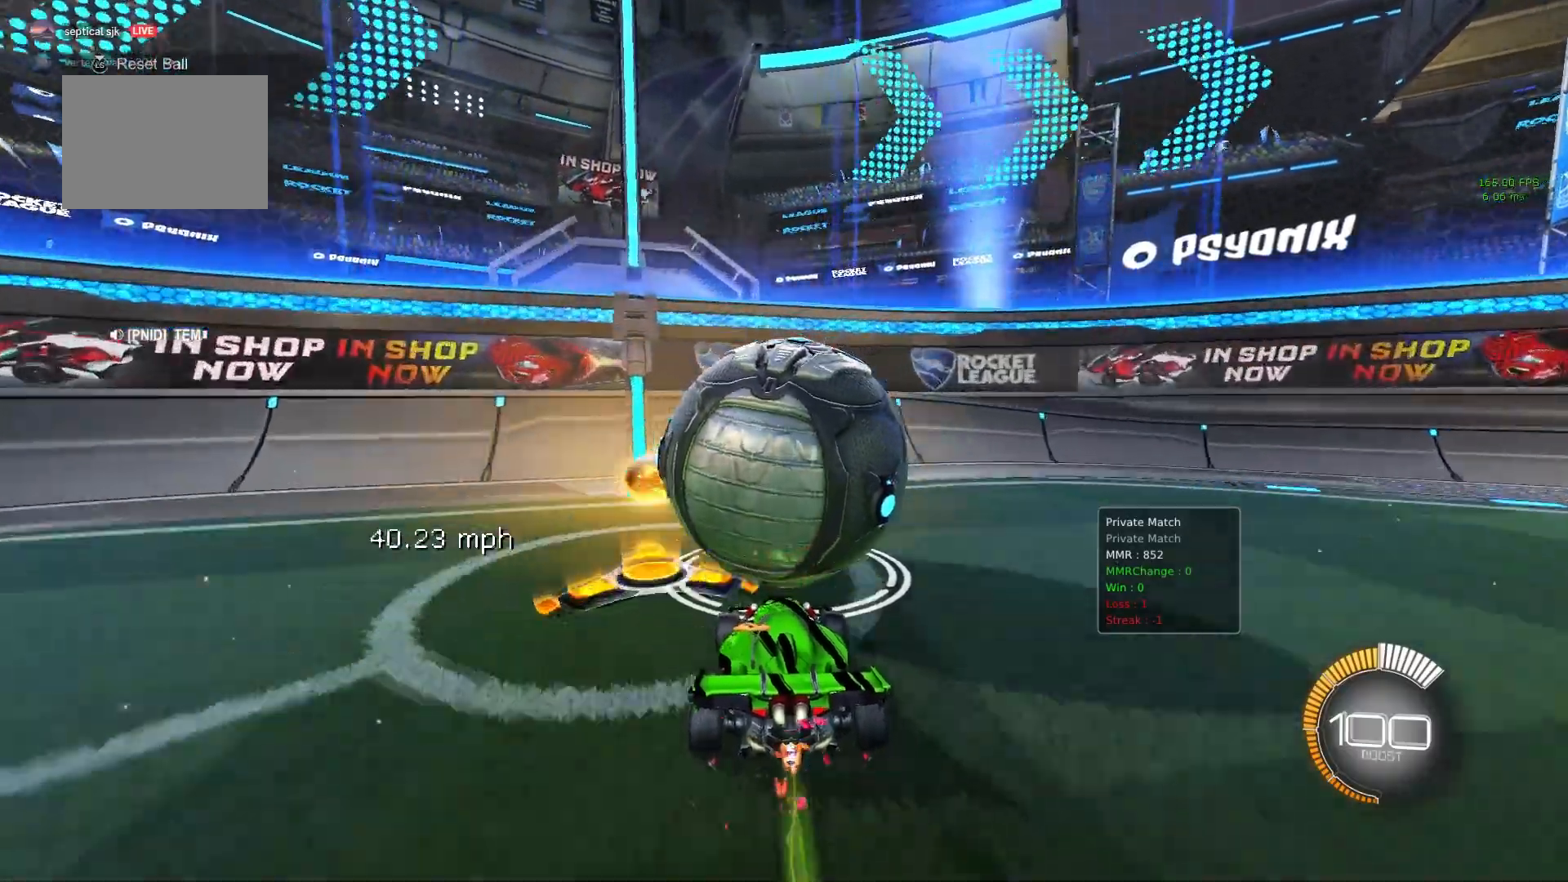
{"dt_ms": 500, "buttons": ["B"], "left_stick": "center"}
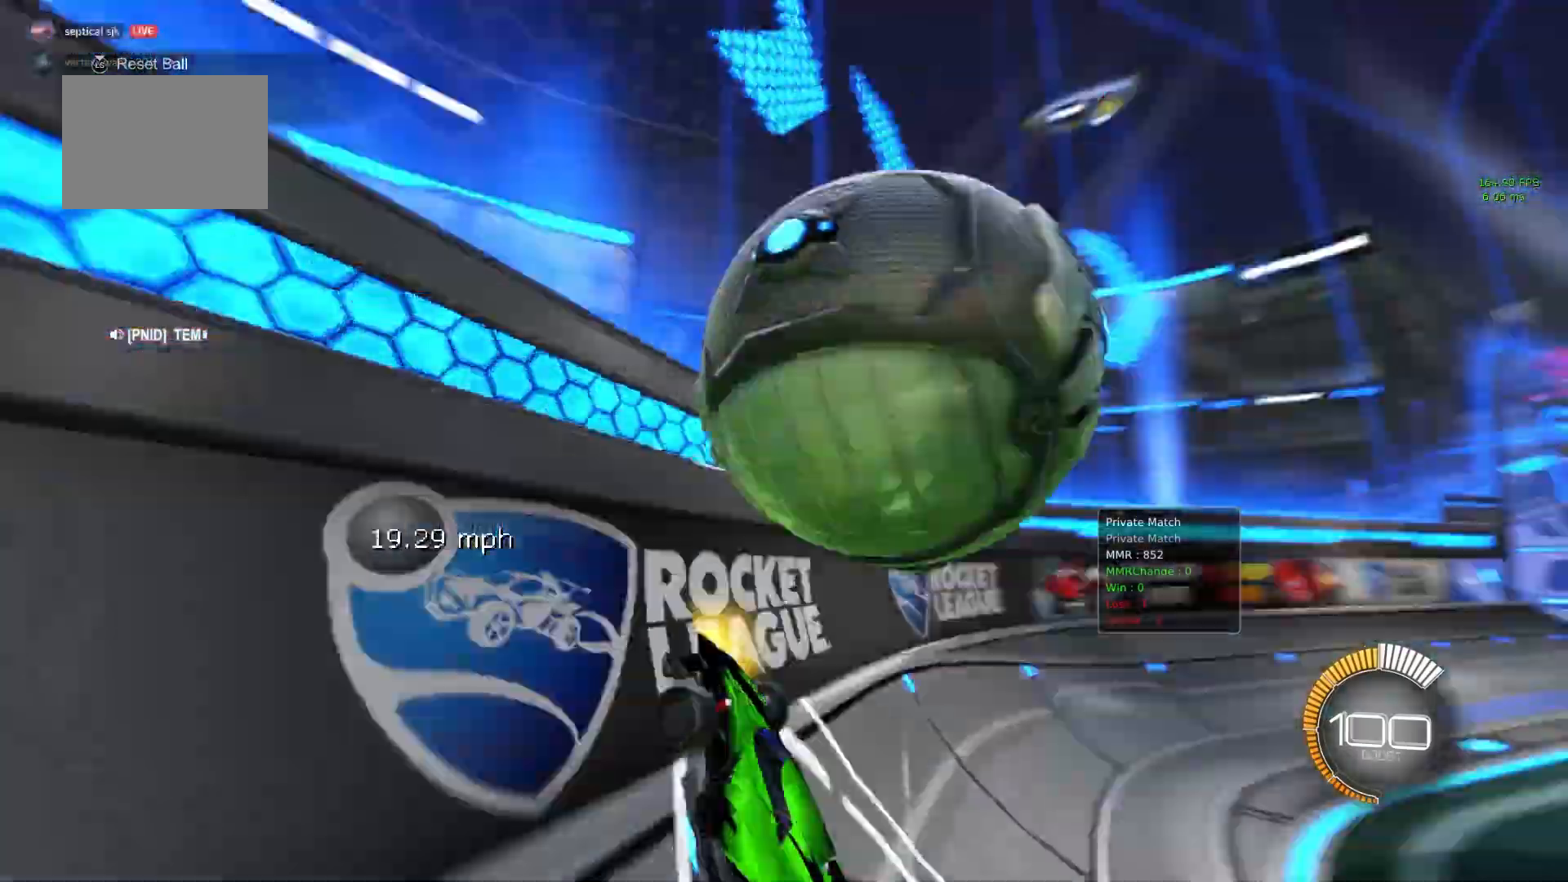
{"dt_ms": 500, "buttons": ["L1"], "left_stick": "center", "events": [[67, "A", "down"], [100, "A", "up"], [133, "B", "up"], [167, "A", "down"], [200, "L1", "down"], [267, "A", "up"], [267, "B", "down"], [267, "left_stick", "left"], [367, "B", "up"], [433, "left_stick", "center"]]}
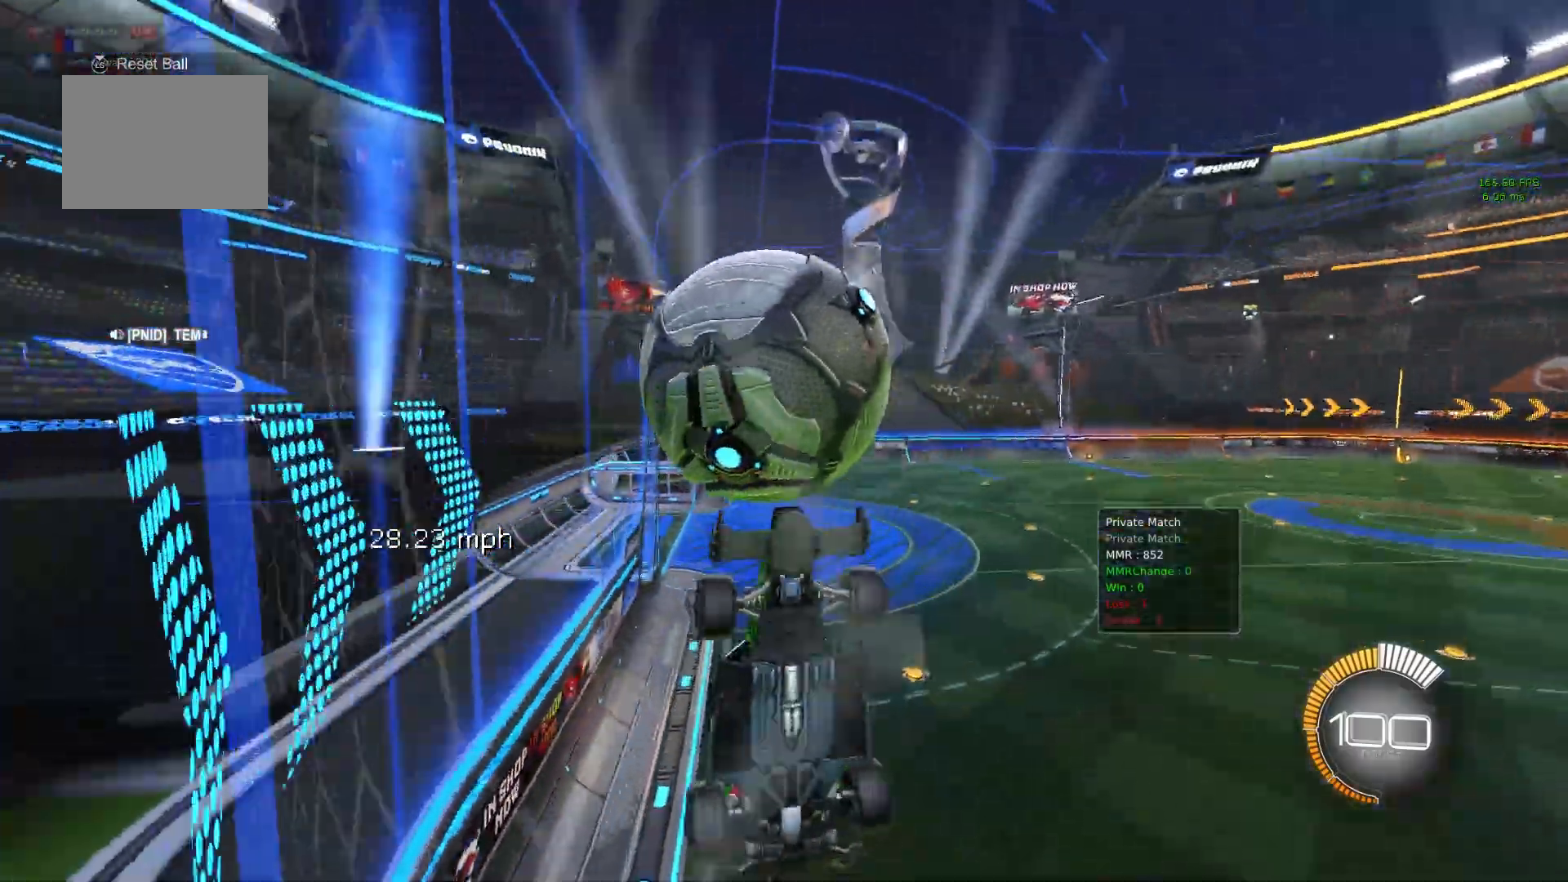
{"dt_ms": 500, "buttons": ["B", "L1"], "left_stick": "up", "events": [[67, "left_stick", "left"], [133, "B", "down"], [267, "B", "up"], [400, "left_stick", "up"], [467, "B", "down"]]}
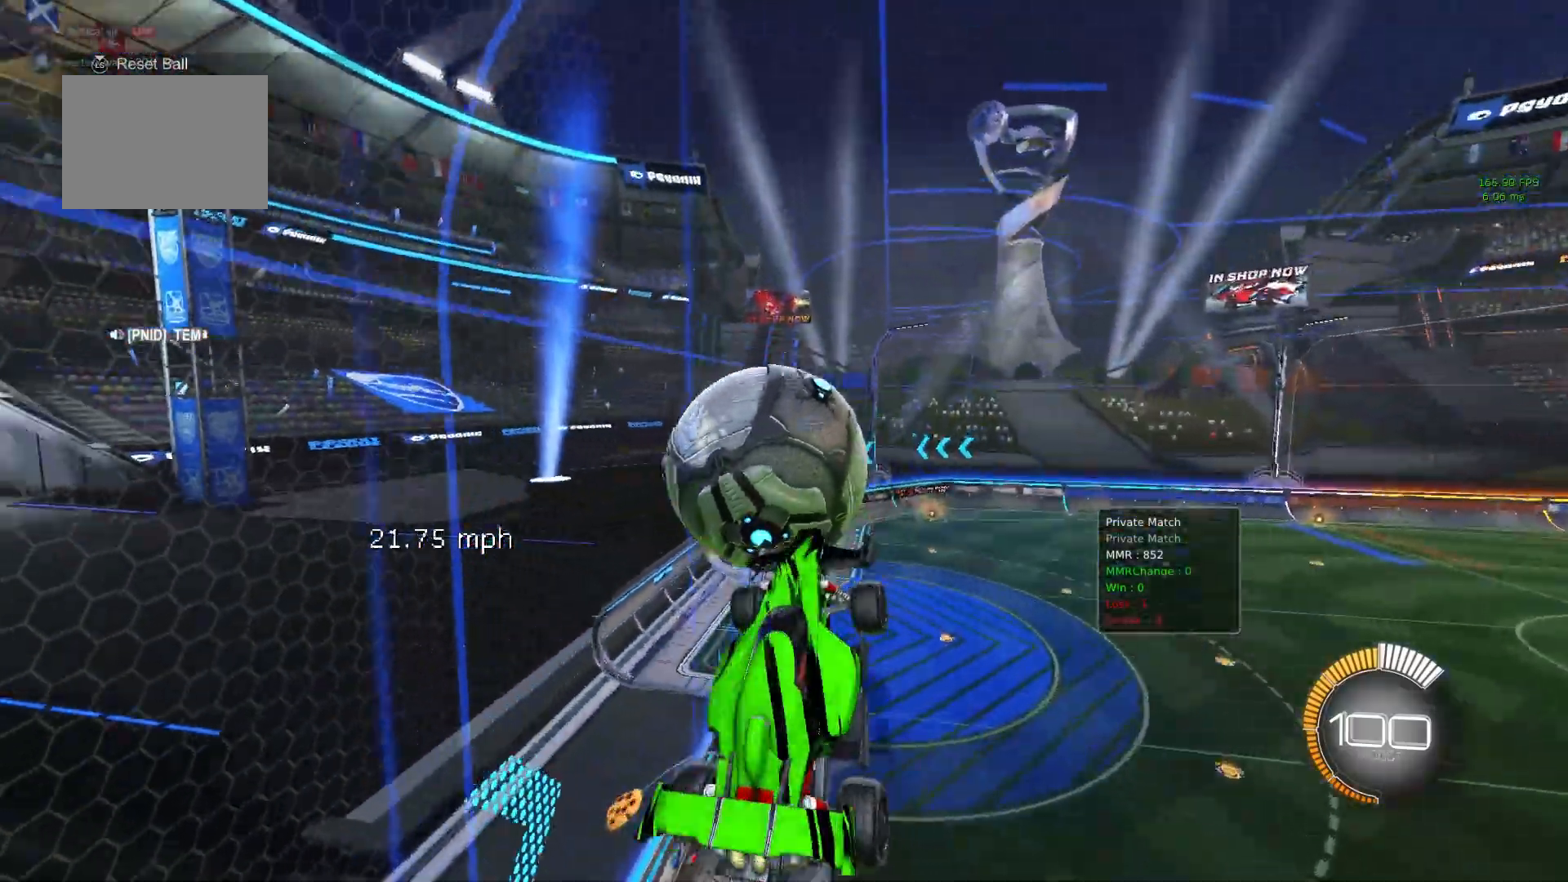
{"dt_ms": 500, "buttons": [], "left_stick": "center", "events": [[100, "left_stick", "right"], [133, "B", "up"], [333, "left_stick", "center"], [500, "L1", "up"]]}
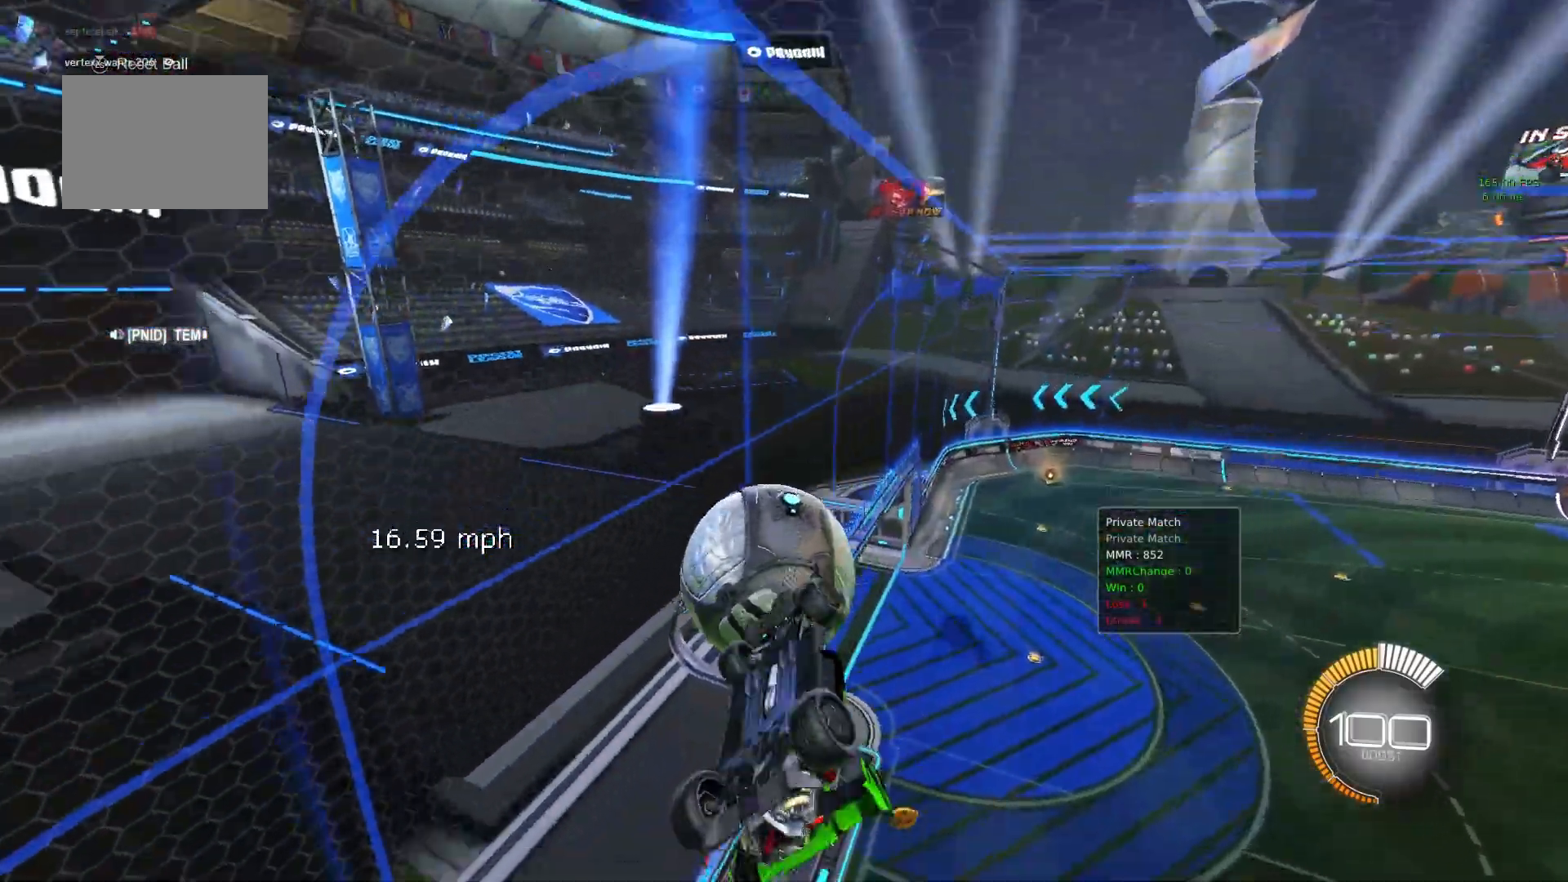
{"dt_ms": 500, "buttons": [], "left_stick": "center", "events": [[67, "B", "down"], [167, "B", "up"], [400, "A", "down"], [500, "A", "up"]]}
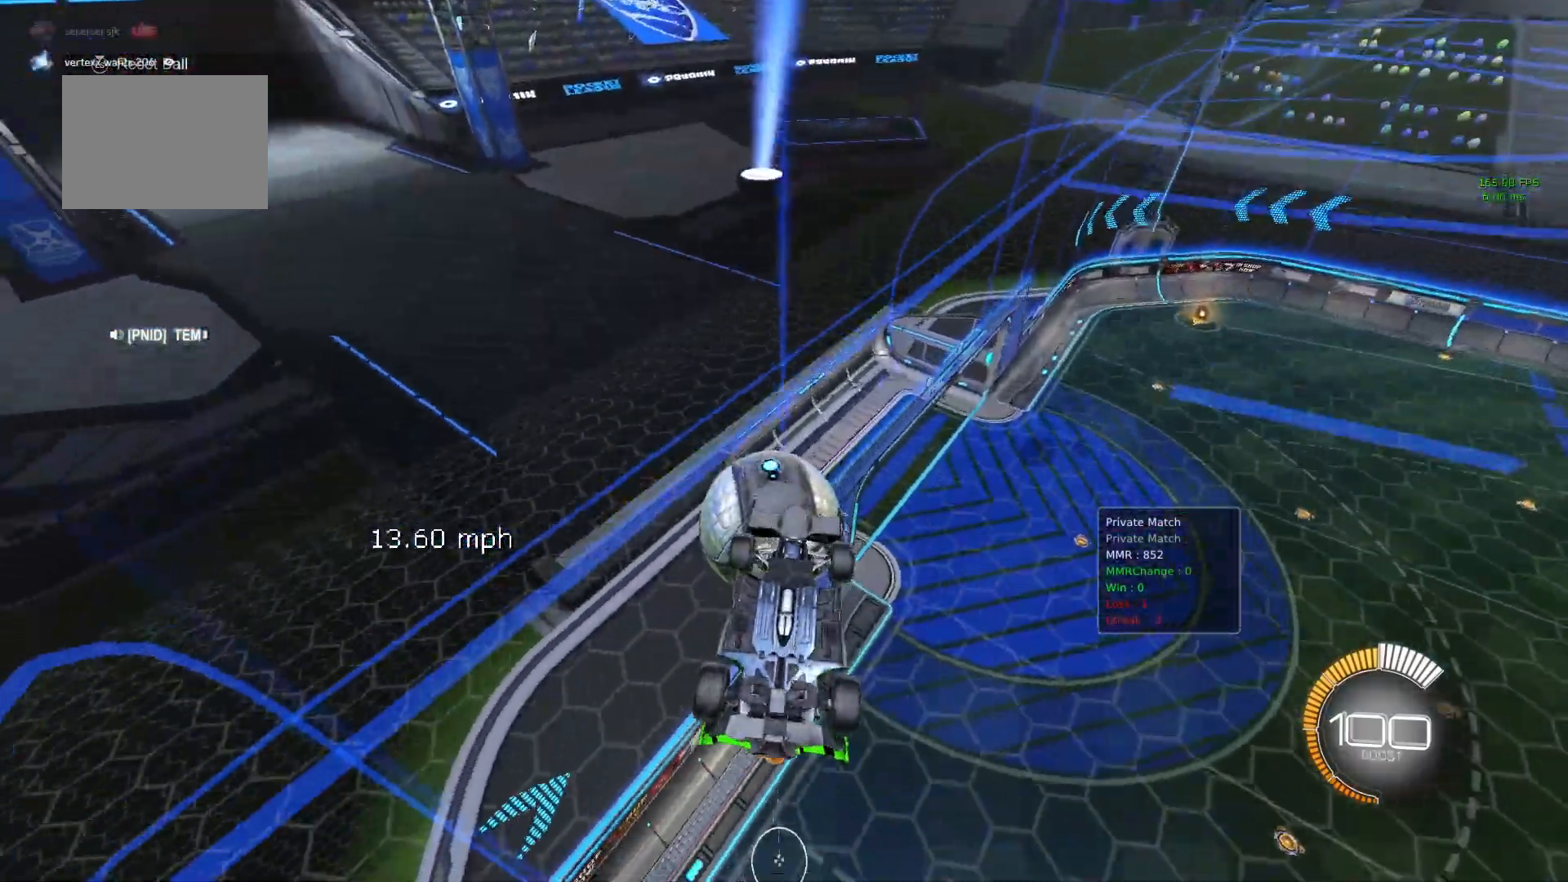
{"dt_ms": 500, "buttons": ["L1"], "left_stick": "center"}
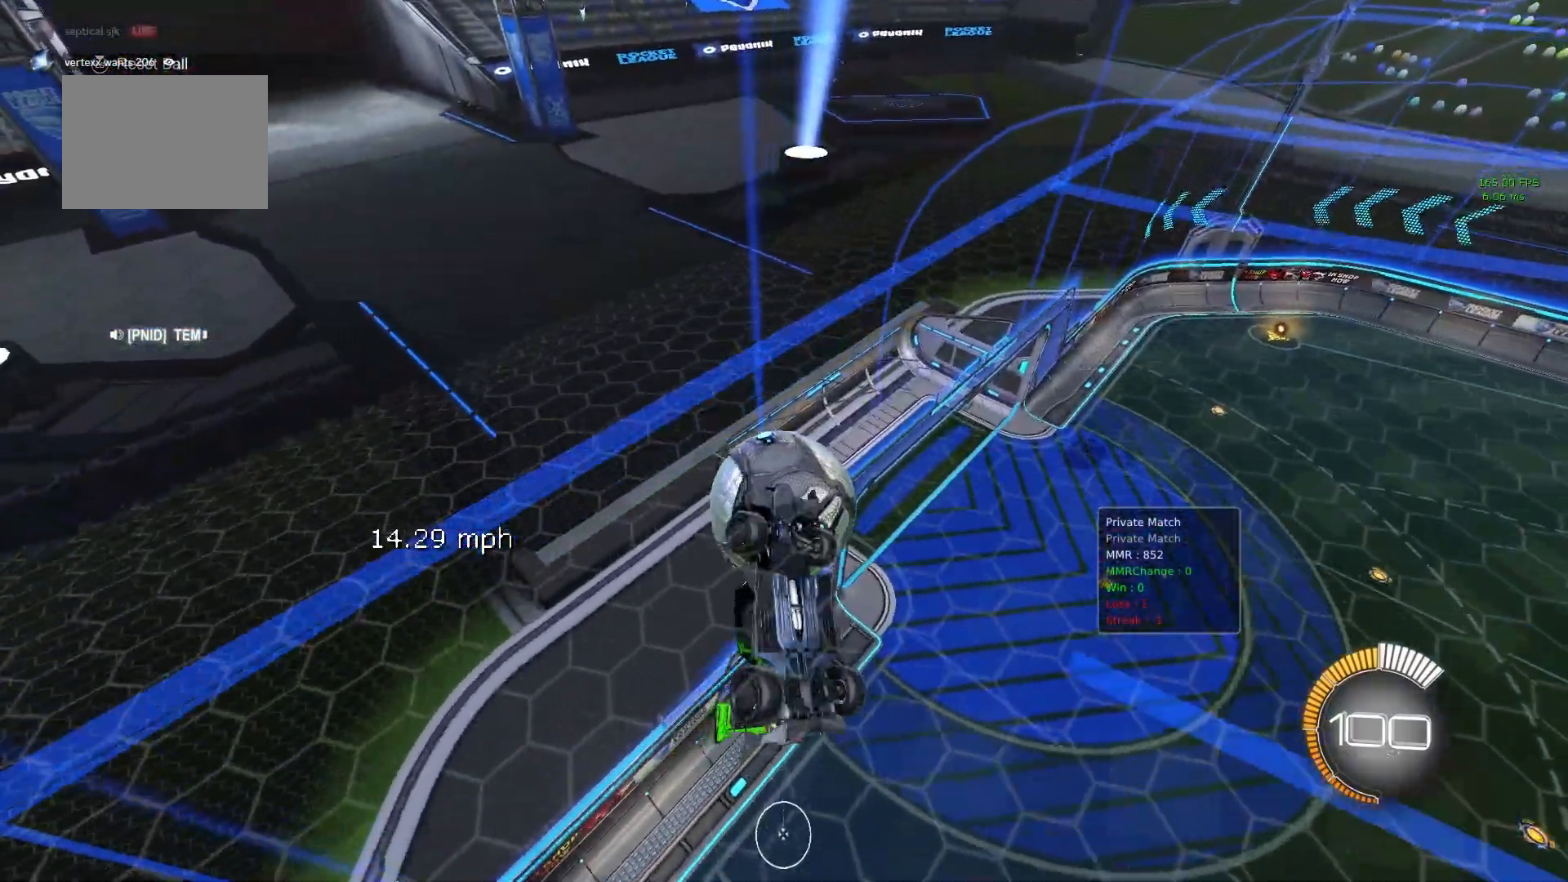
{"dt_ms": 500, "buttons": ["L1"], "left_stick": "up-right", "events": [[200, "left_stick", "up-left"], [233, "B", "down"], [267, "left_stick", "up"], [367, "B", "up"], [433, "left_stick", "up-right"]]}
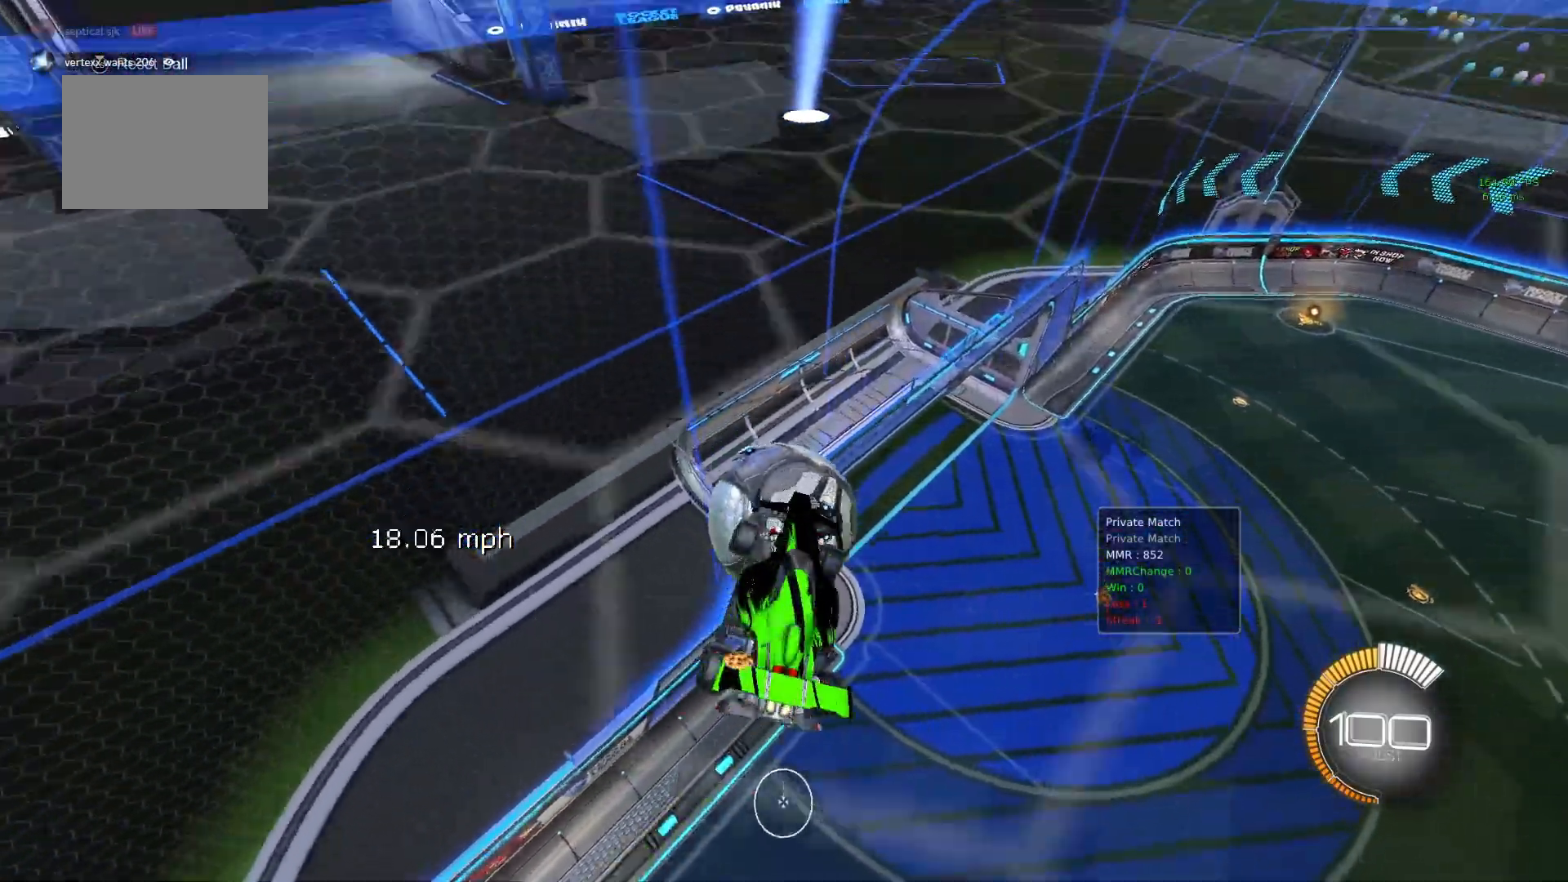
{"dt_ms": 500, "buttons": ["B"], "left_stick": "center", "events": [[33, "left_stick", "right"], [67, "L1", "up"], [233, "B", "down"], [267, "left_stick", "center"], [333, "left_stick", "down"], [400, "left_stick", "center"]]}
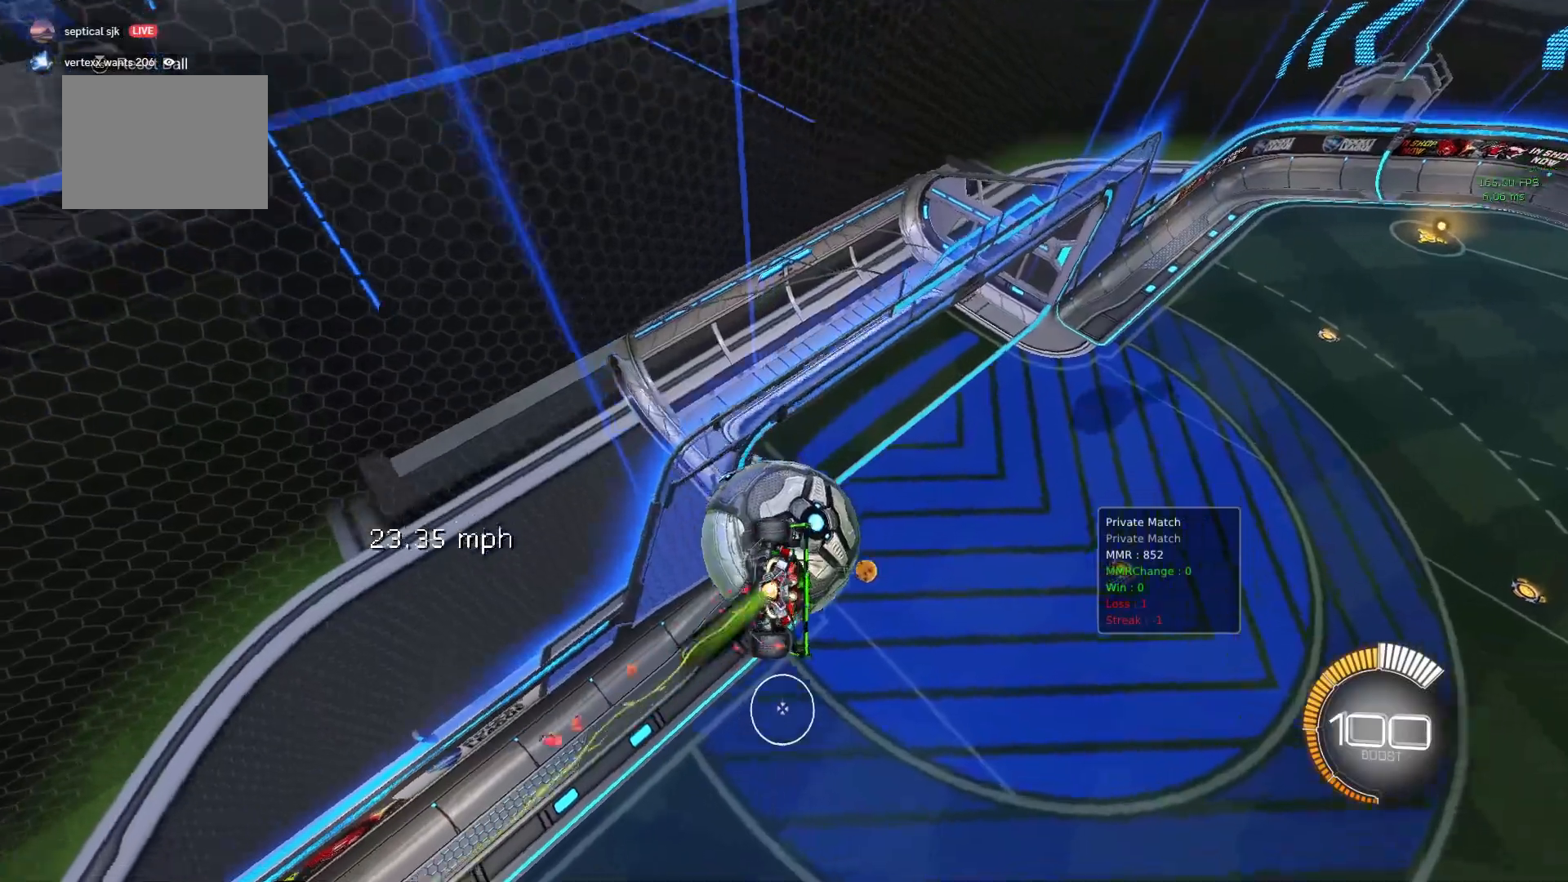
{"dt_ms": 500, "buttons": ["B"], "left_stick": "center", "events": [[100, "left_stick", "left"], [233, "left_stick", "center"]]}
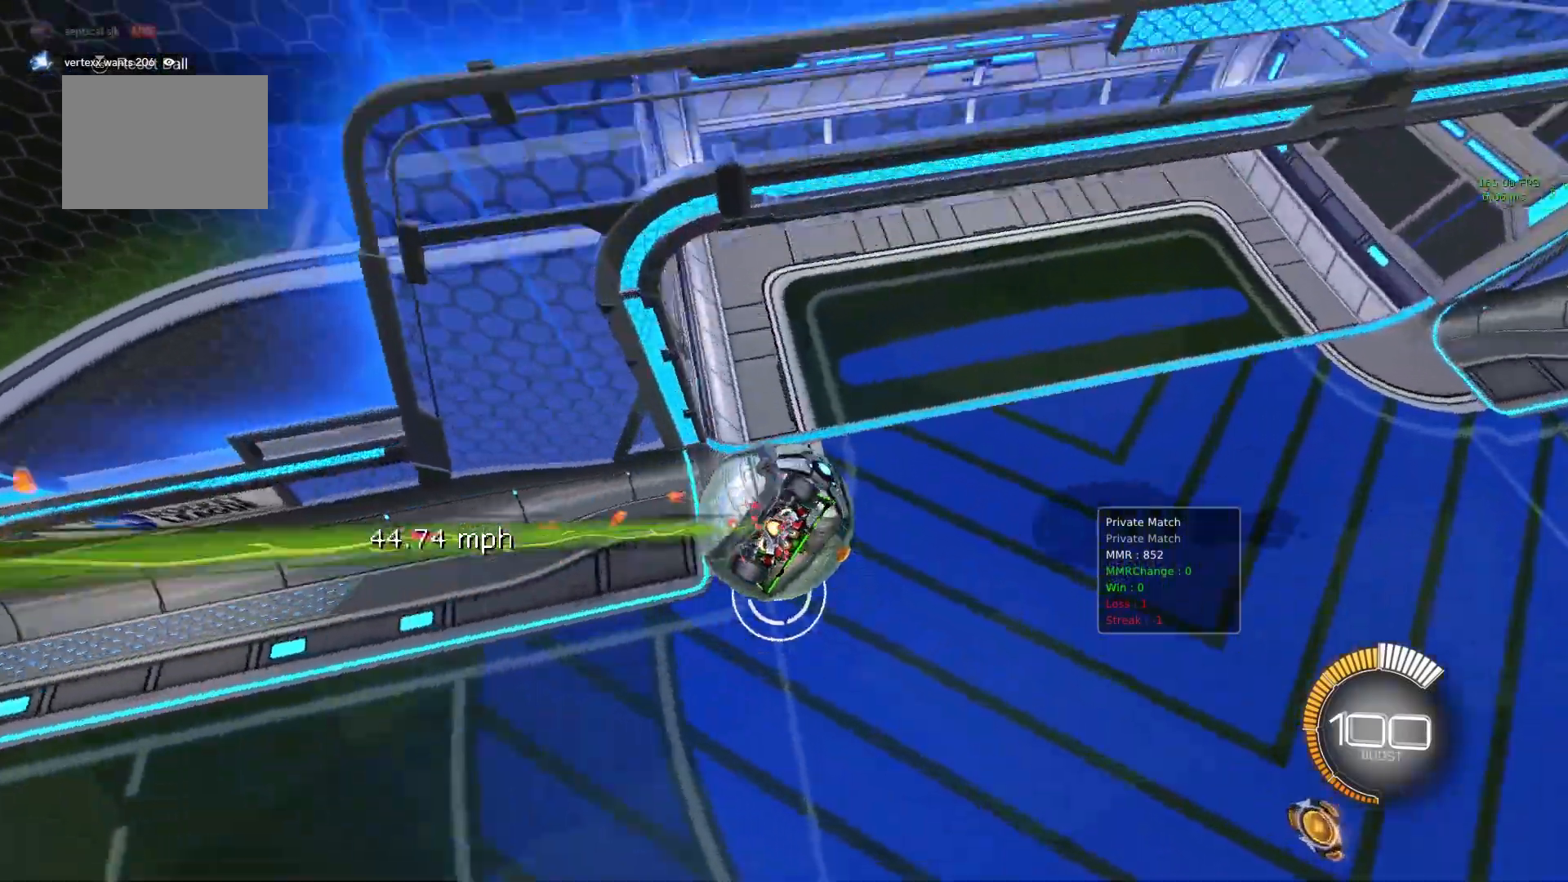
{"dt_ms": 500, "buttons": ["B"], "left_stick": "left", "events": [[100, "left_stick", "up"], [133, "X", "down"], [167, "A", "down"], [167, "left_stick", "up-left"], [300, "X", "up"], [333, "A", "up"], [400, "left_stick", "left"]]}
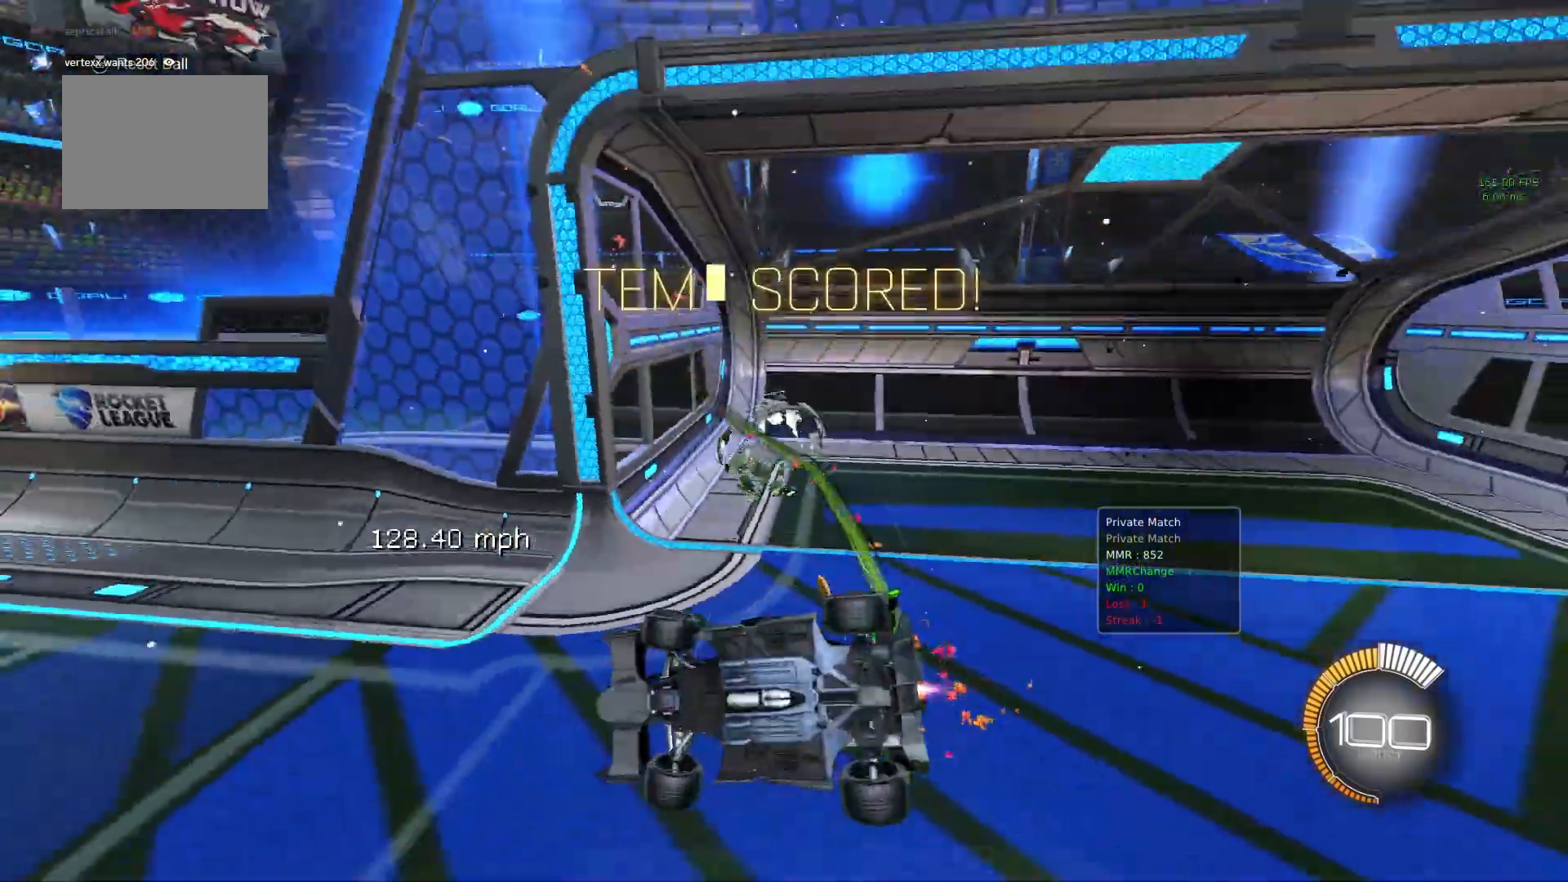
{"dt_ms": 500, "buttons": ["B"], "left_stick": "down-left", "events": [[467, "left_stick", "down-left"]]}
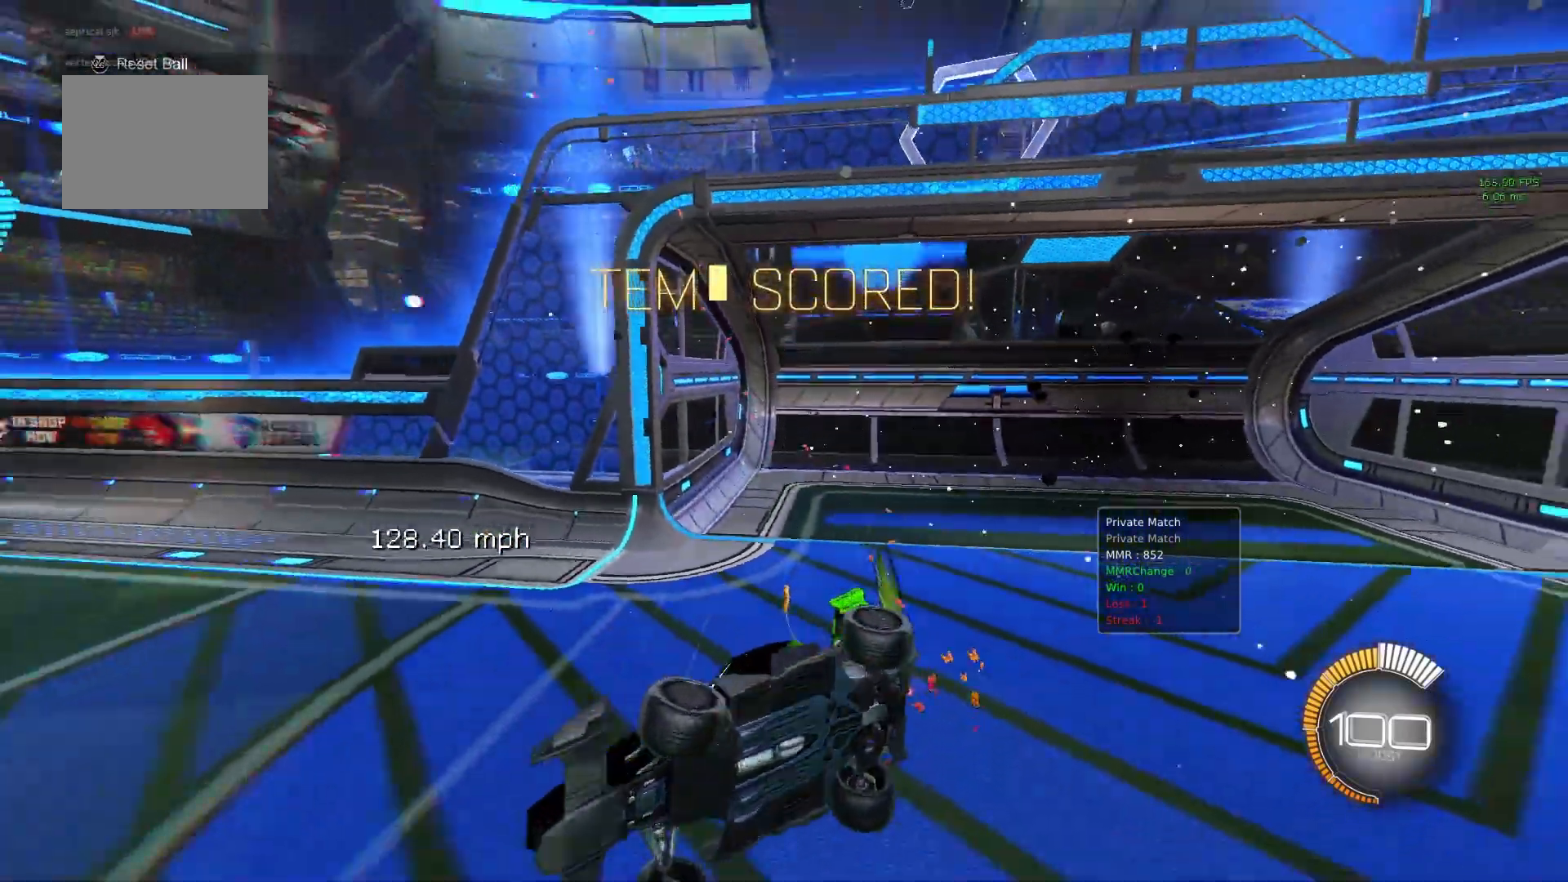
{"dt_ms": 500, "buttons": ["B", "L1"], "left_stick": "down", "events": [[33, "left_stick", "down"], [467, "L1", "down"]]}
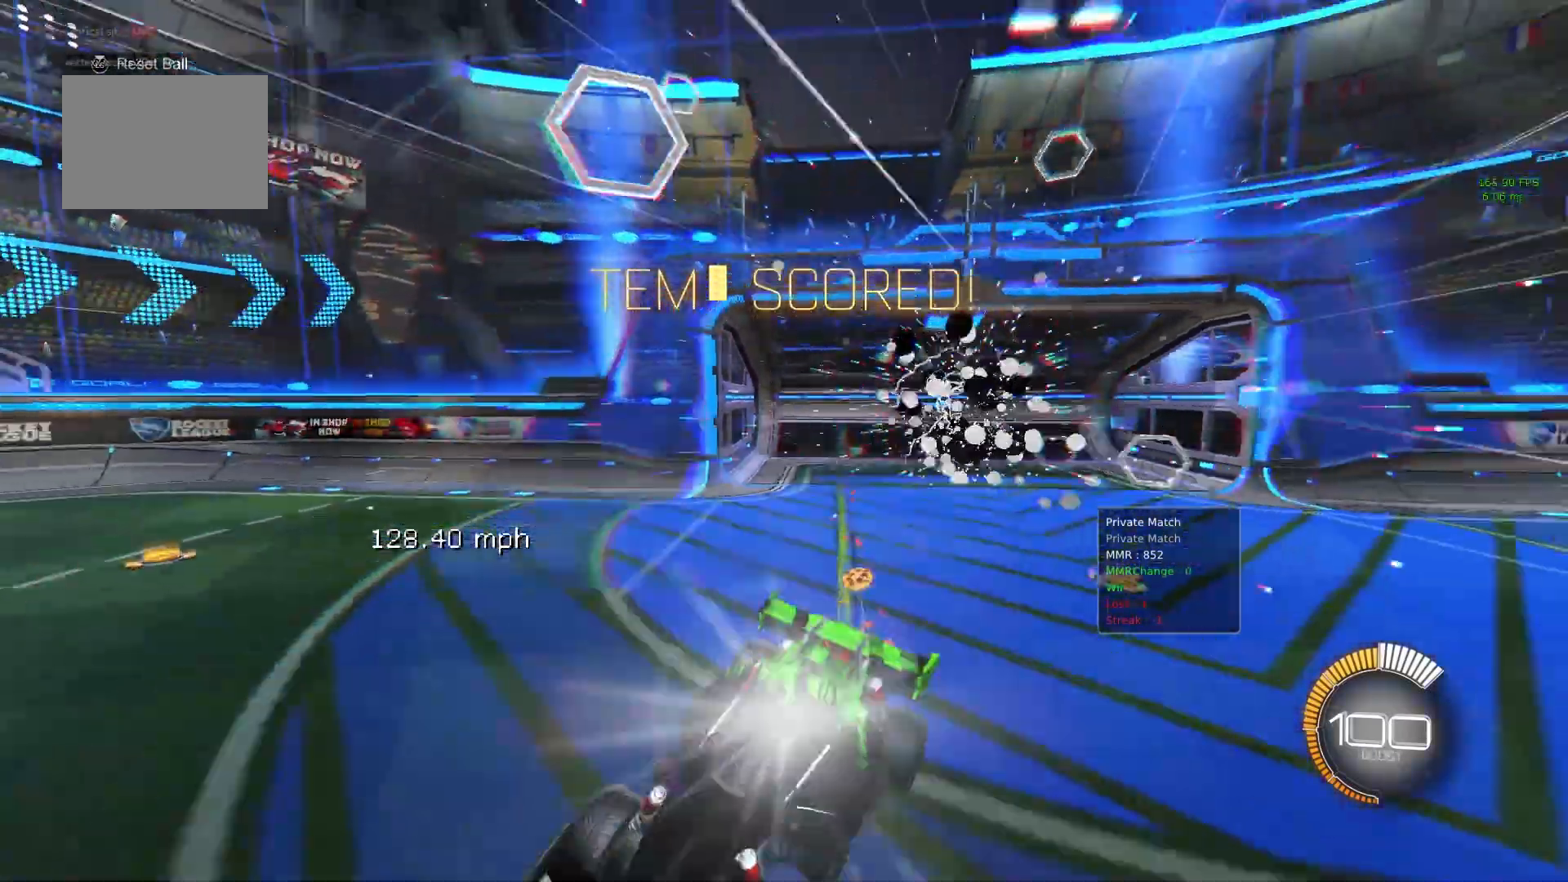
{"dt_ms": 500, "buttons": ["B"], "left_stick": "center", "events": [[100, "L1", "up"], [100, "left_stick", "down-left"], [200, "left_stick", "center"], [367, "A", "down"], [500, "A", "up"]]}
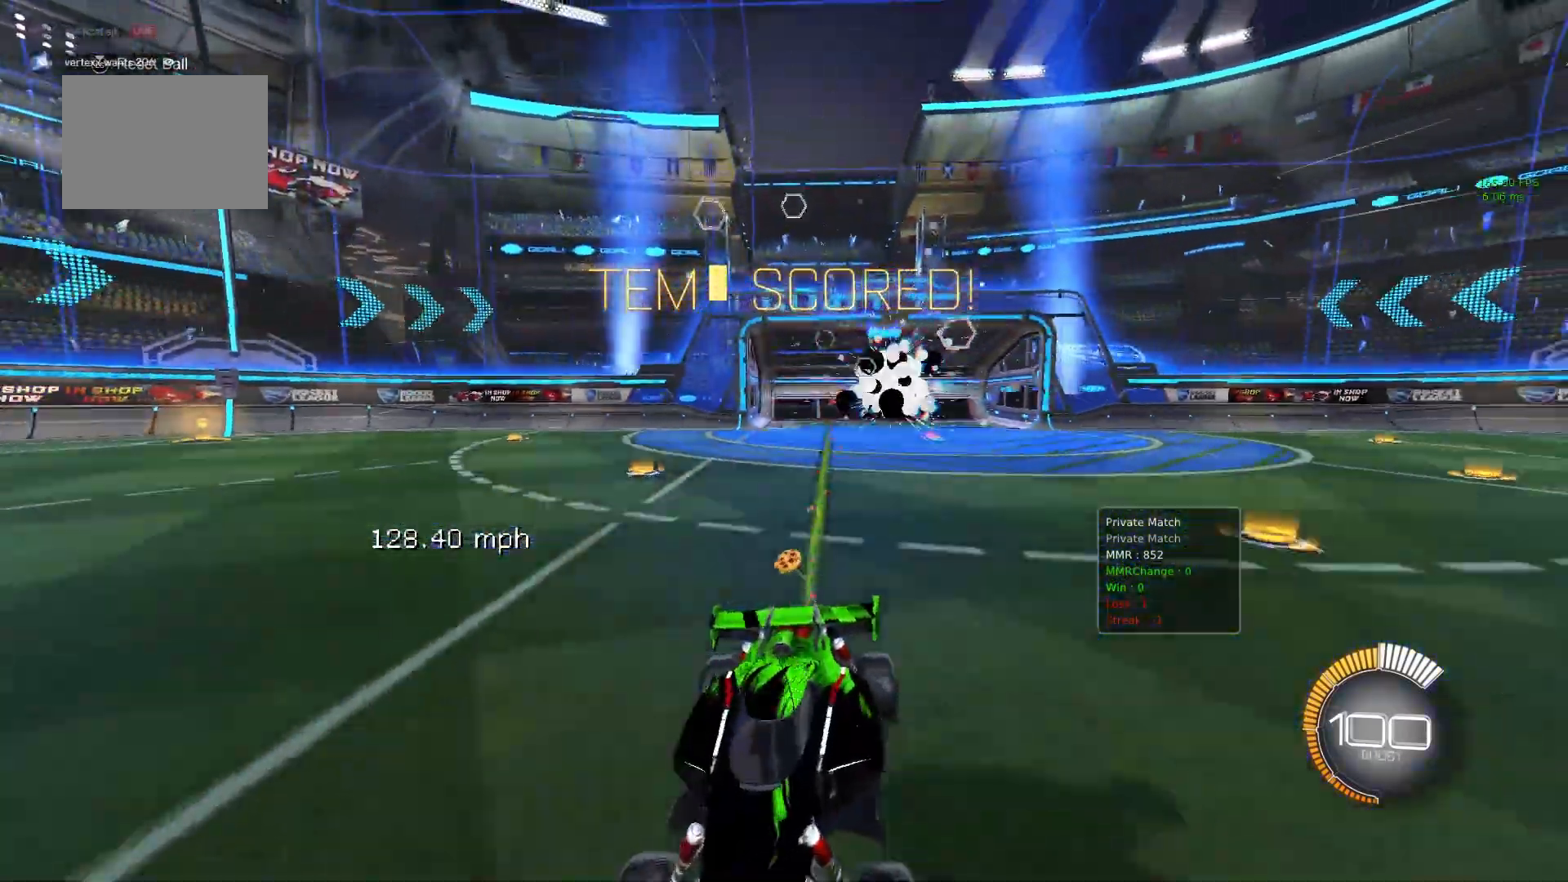
{"dt_ms": 500, "buttons": ["A", "L1"], "left_stick": "center", "events": [[67, "Y", "down"], [167, "B", "up"], [167, "left_stick", "left"], [200, "Y", "up"], [267, "L1", "down"], [267, "left_stick", "up-left"], [300, "A", "down"], [367, "A", "up"], [433, "A", "down"], [500, "left_stick", "center"]]}
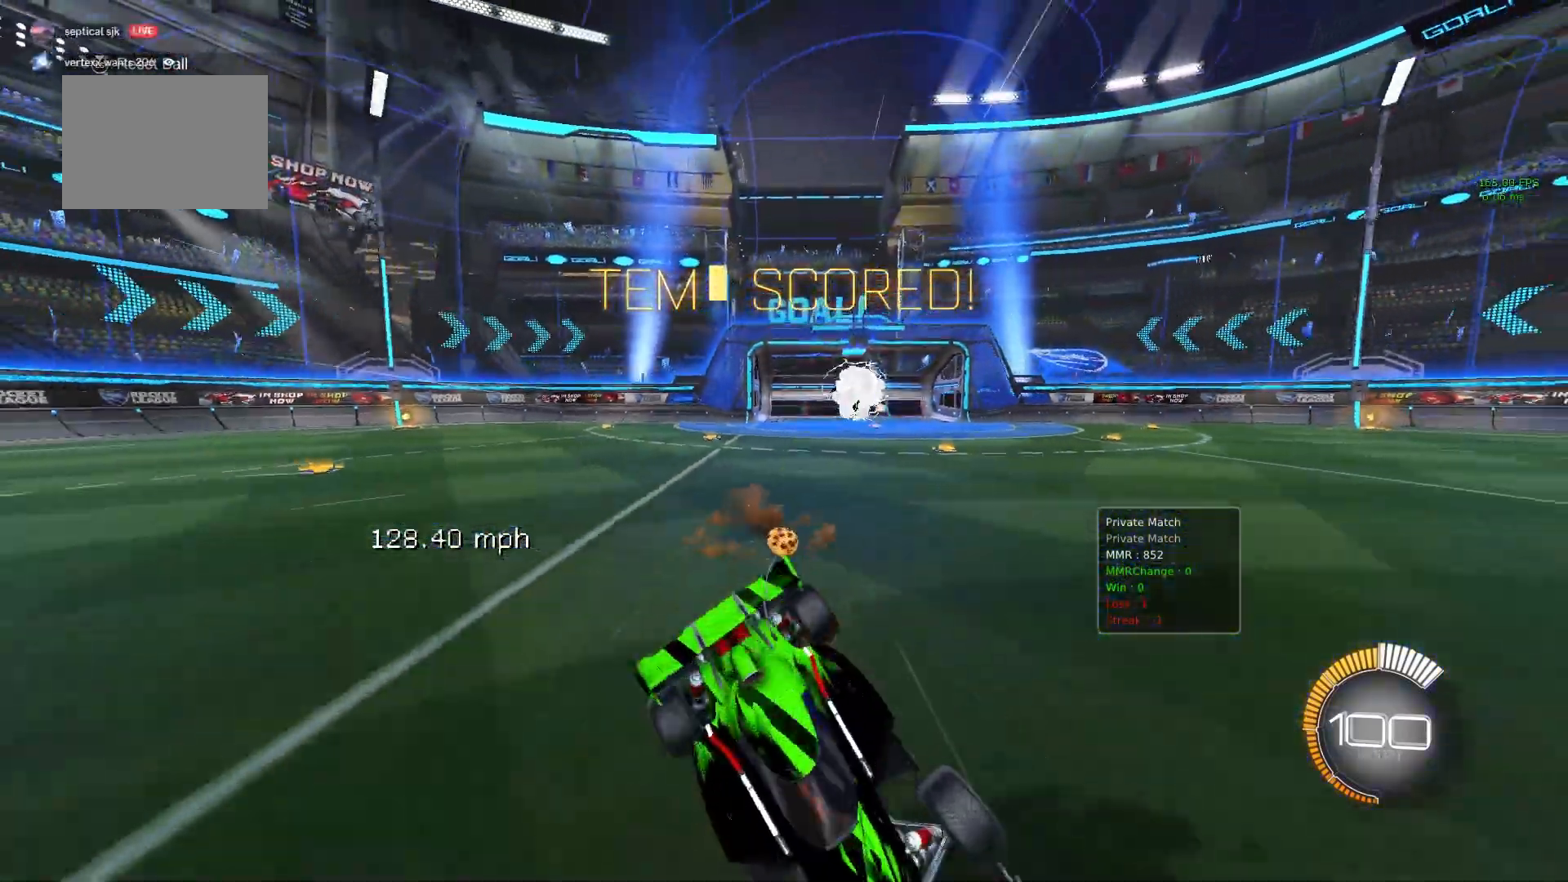
{"dt_ms": 500, "buttons": ["L1"], "left_stick": "center", "events": [[33, "A", "up"], [67, "left_stick", "down"], [233, "left_stick", "center"]]}
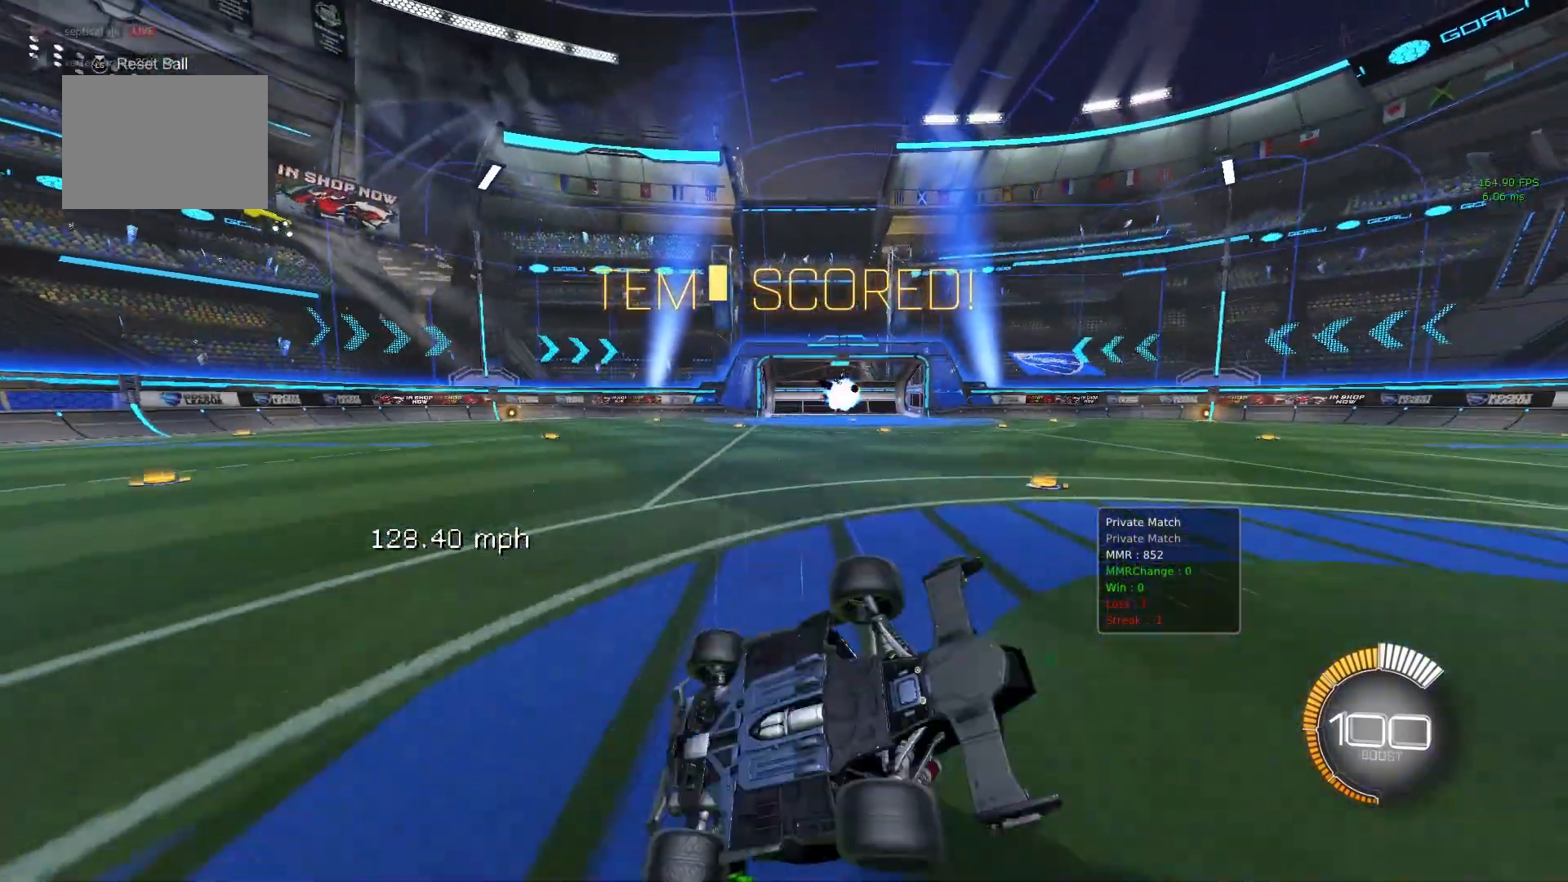
{"dt_ms": 500, "buttons": [], "left_stick": "center", "events": [[100, "left_stick", "down"], [167, "L1", "up"], [233, "left_stick", "center"]]}
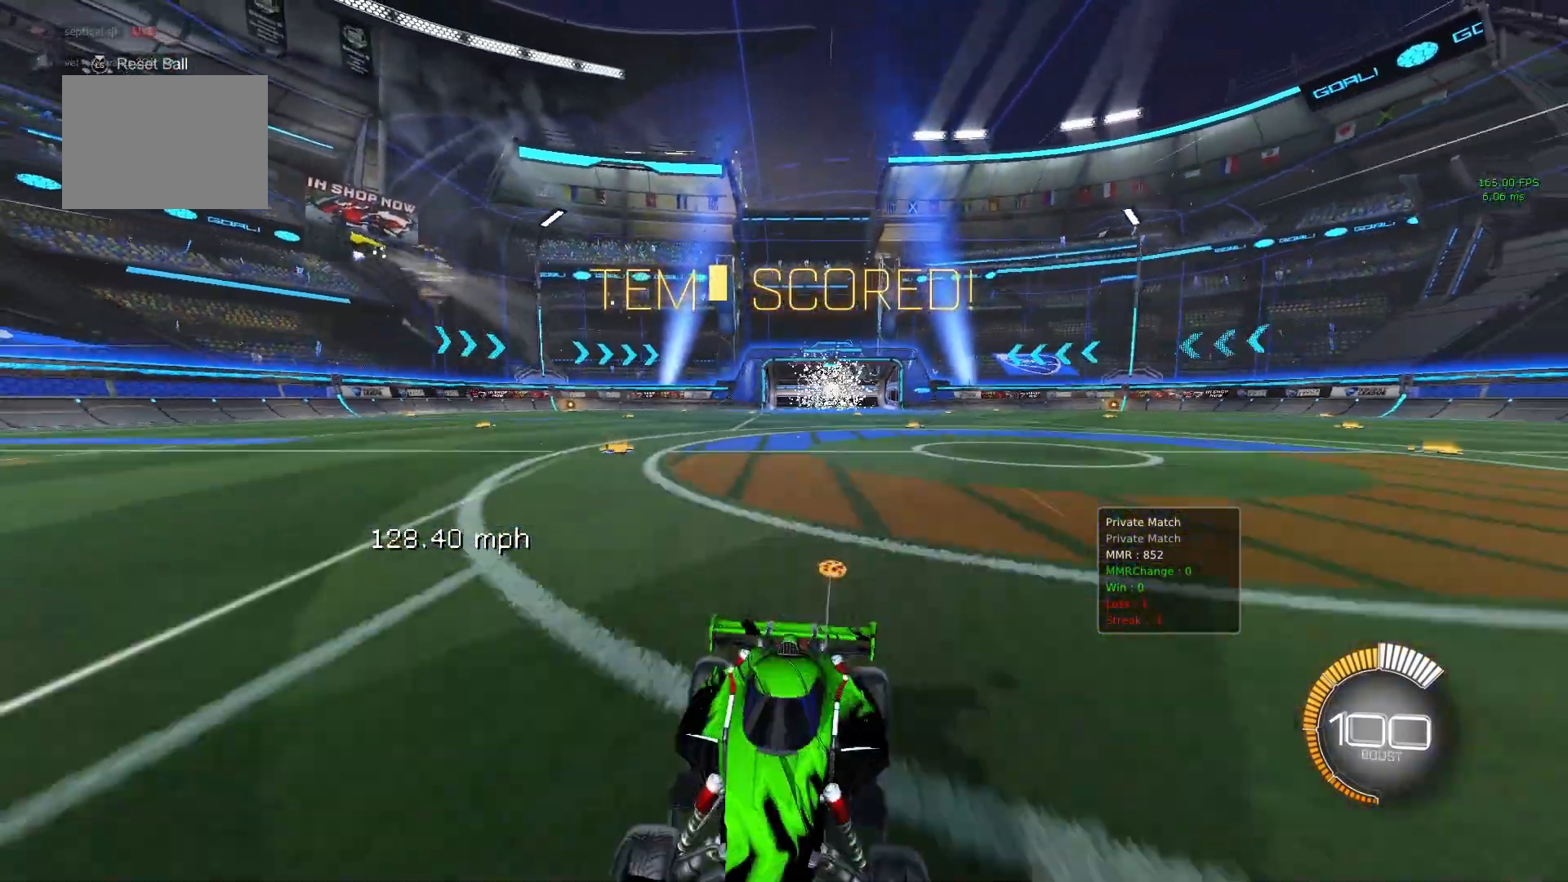
{"dt_ms": 500, "buttons": [], "left_stick": "center", "events": []}
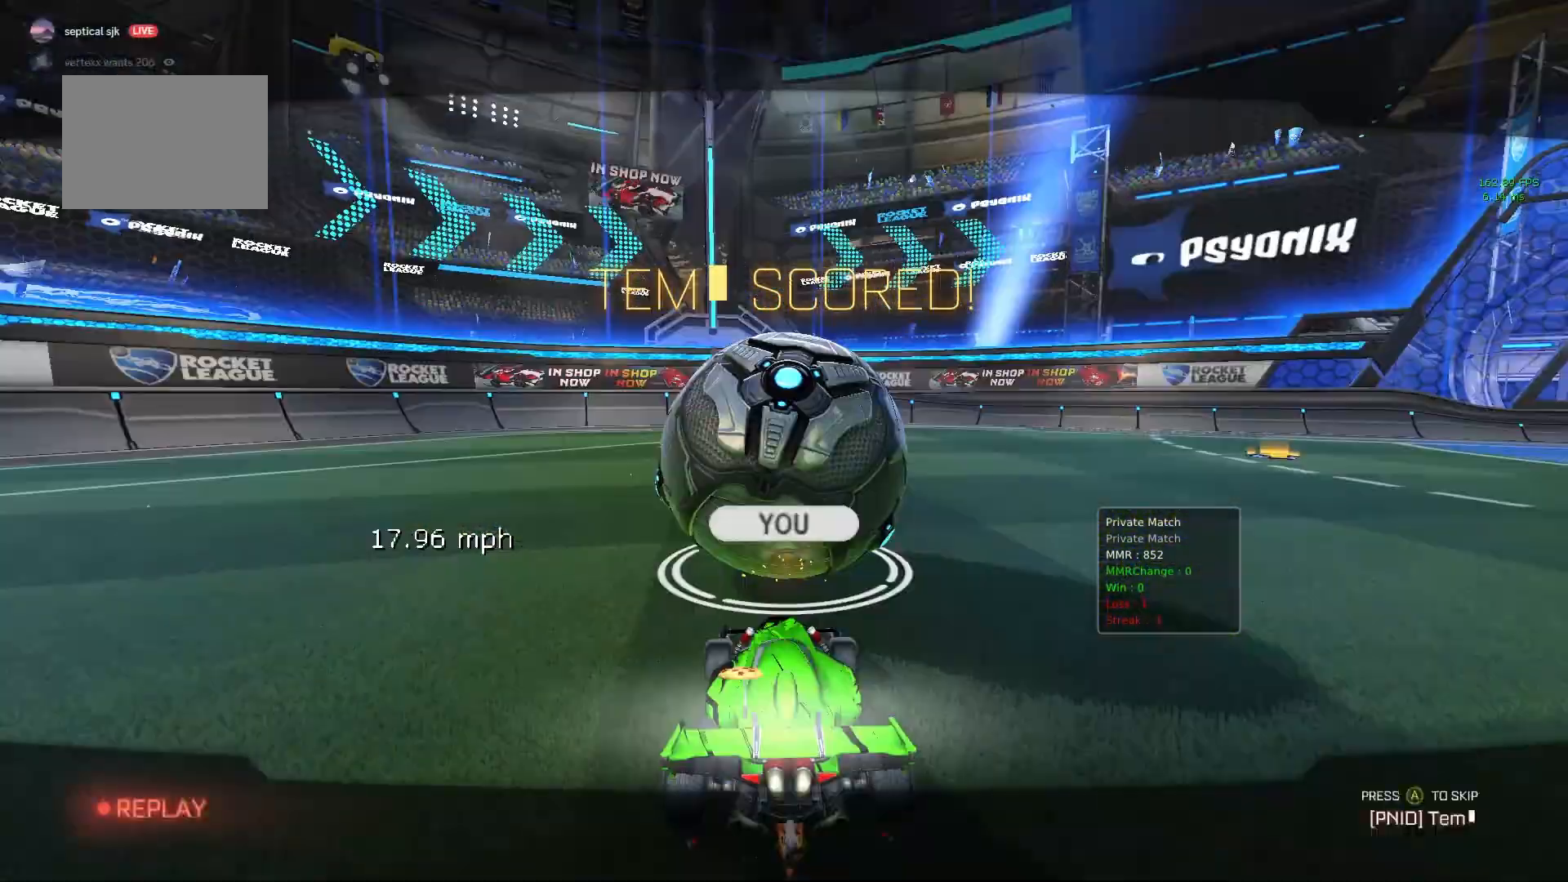
{"dt_ms": 500, "buttons": [], "left_stick": "center", "events": [[167, "X", "down"], [267, "X", "up"], [467, "B", "down"], [500, "B", "up"]]}
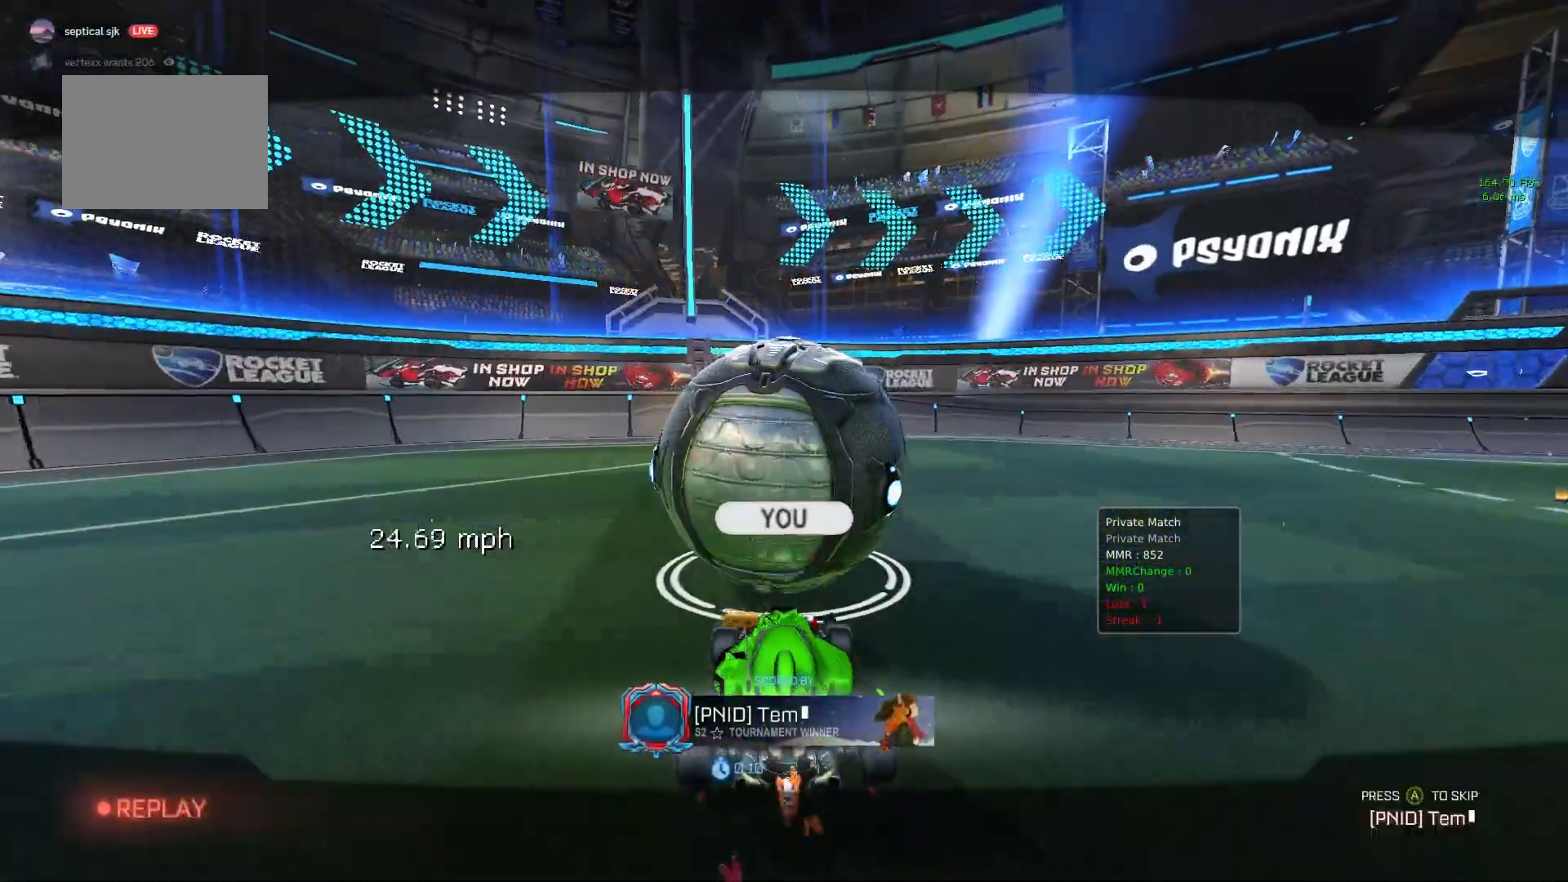
{"dt_ms": 500, "buttons": [], "left_stick": "center", "events": [[133, "Y", "down"], [167, "Y", "up"], [300, "B", "down"], [367, "B", "up"], [367, "Y", "down"], [433, "Y", "up"]]}
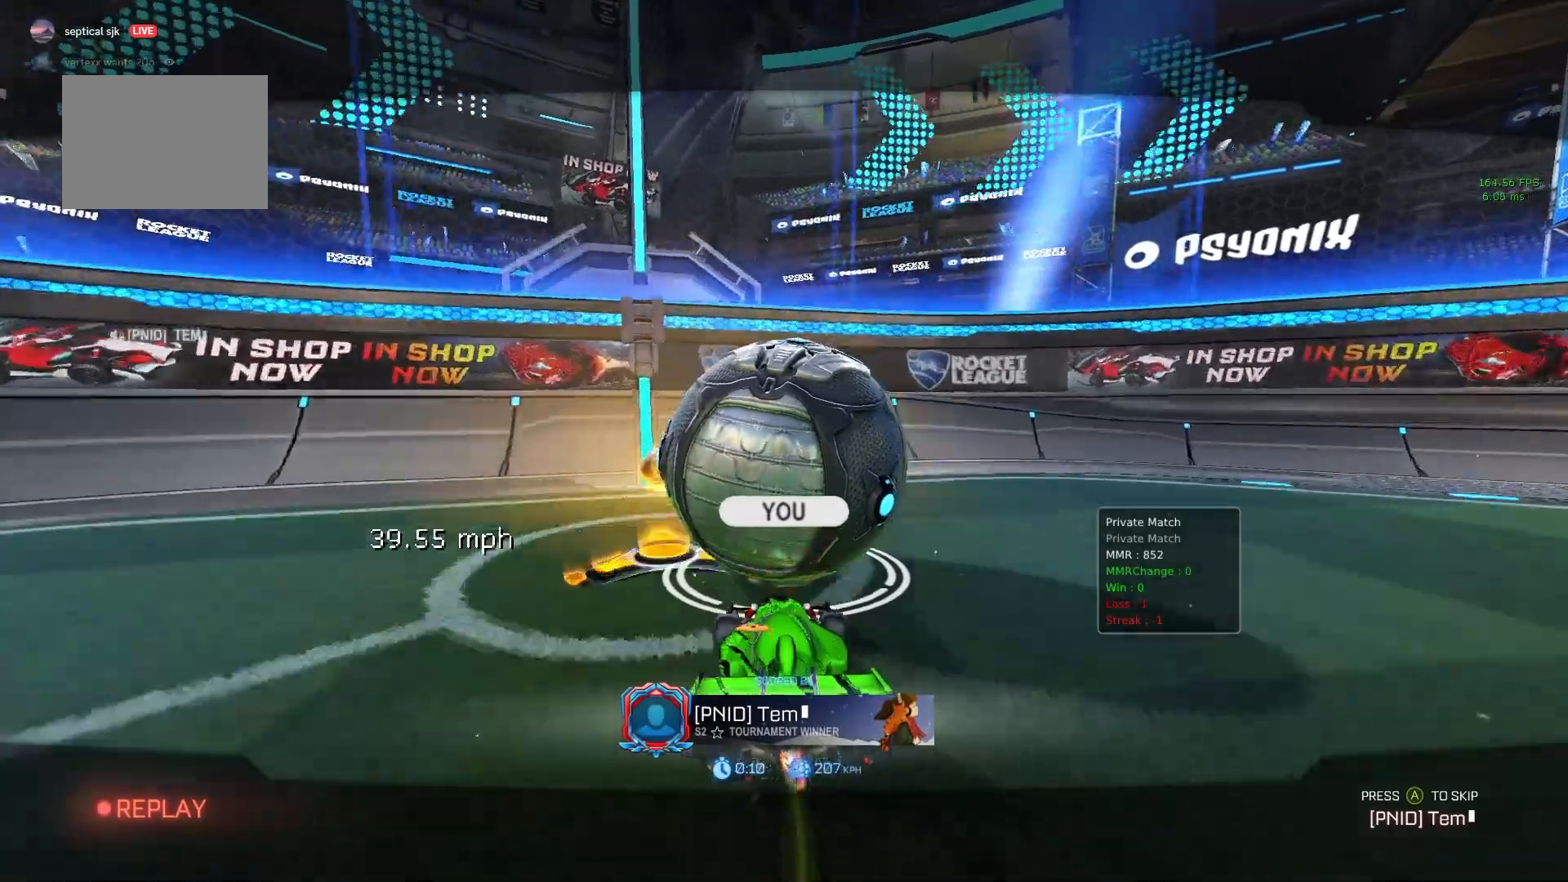
{"dt_ms": 500, "buttons": ["Y"], "left_stick": "center", "events": [[500, "Y", "down"]]}
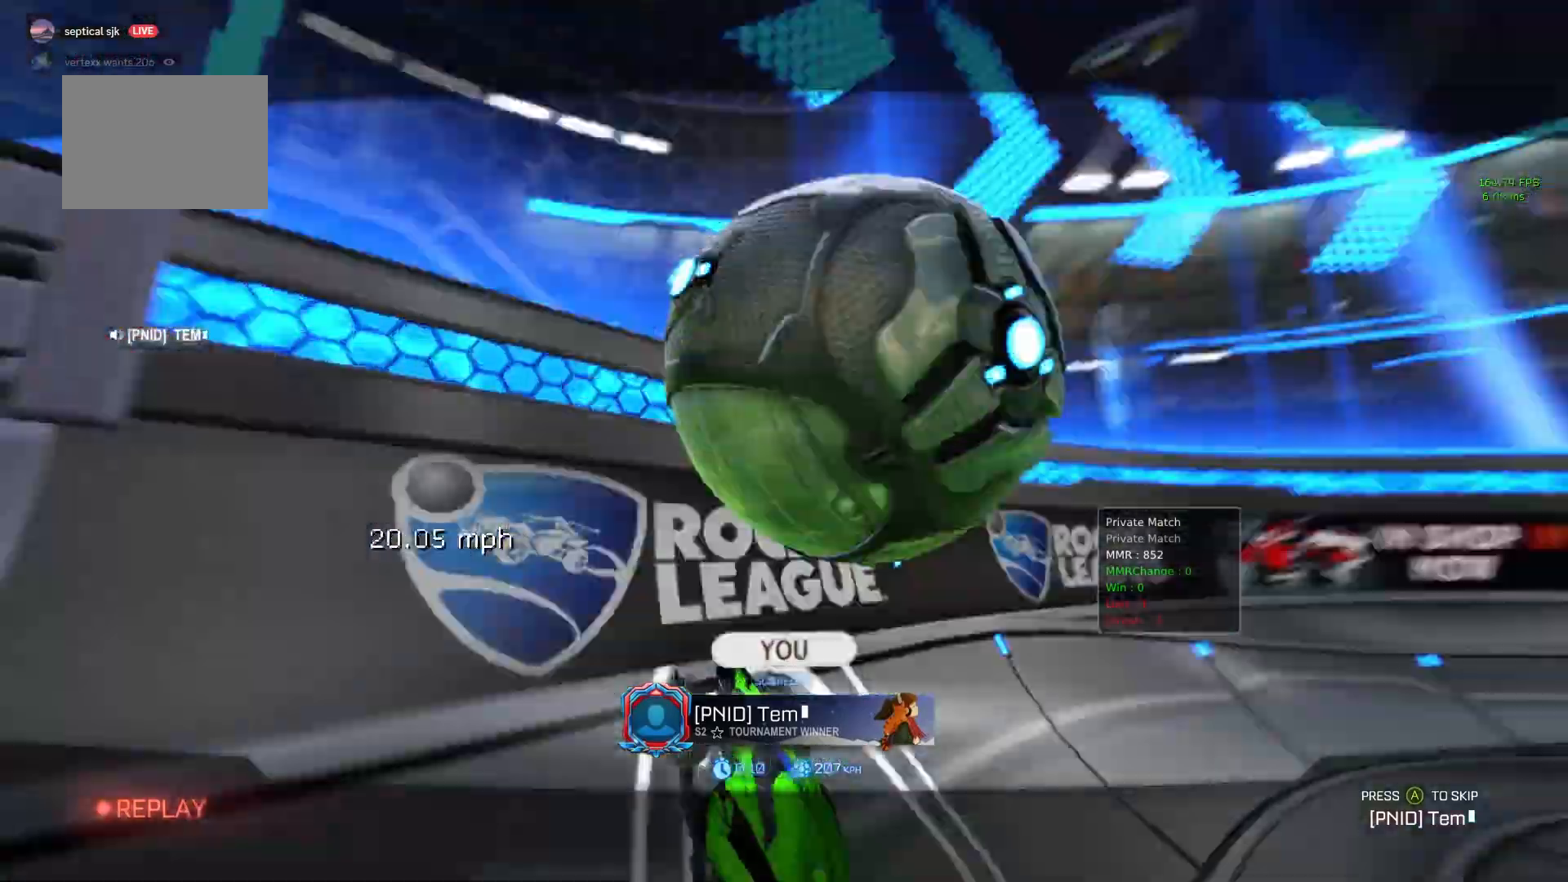
{"dt_ms": 500, "buttons": [], "left_stick": "center", "events": [[33, "Y", "up"]]}
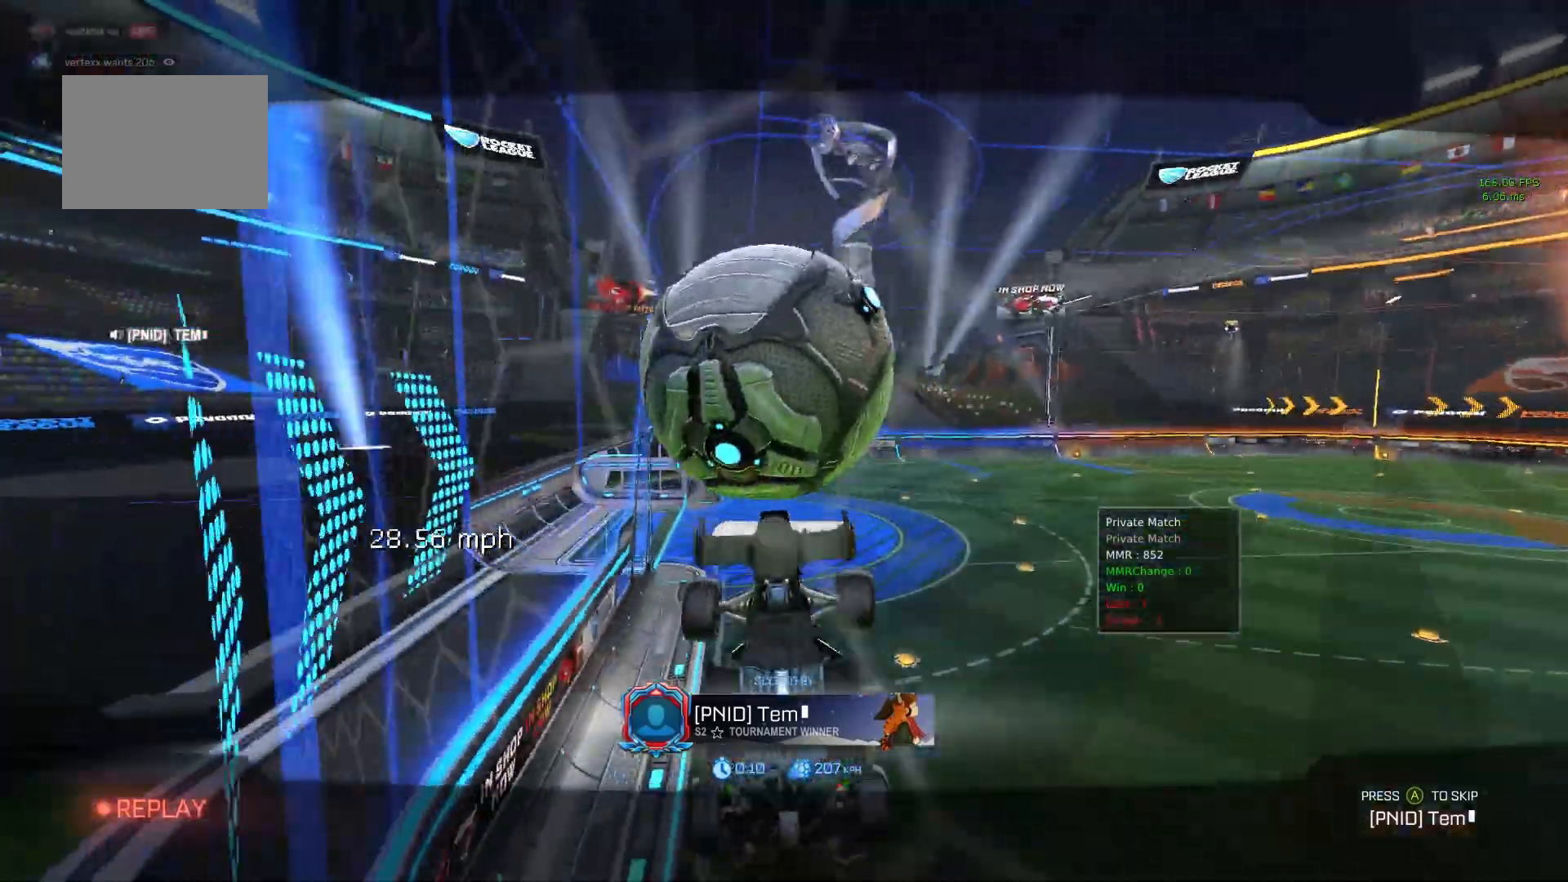
{"dt_ms": 500, "buttons": [], "left_stick": "center", "events": []}
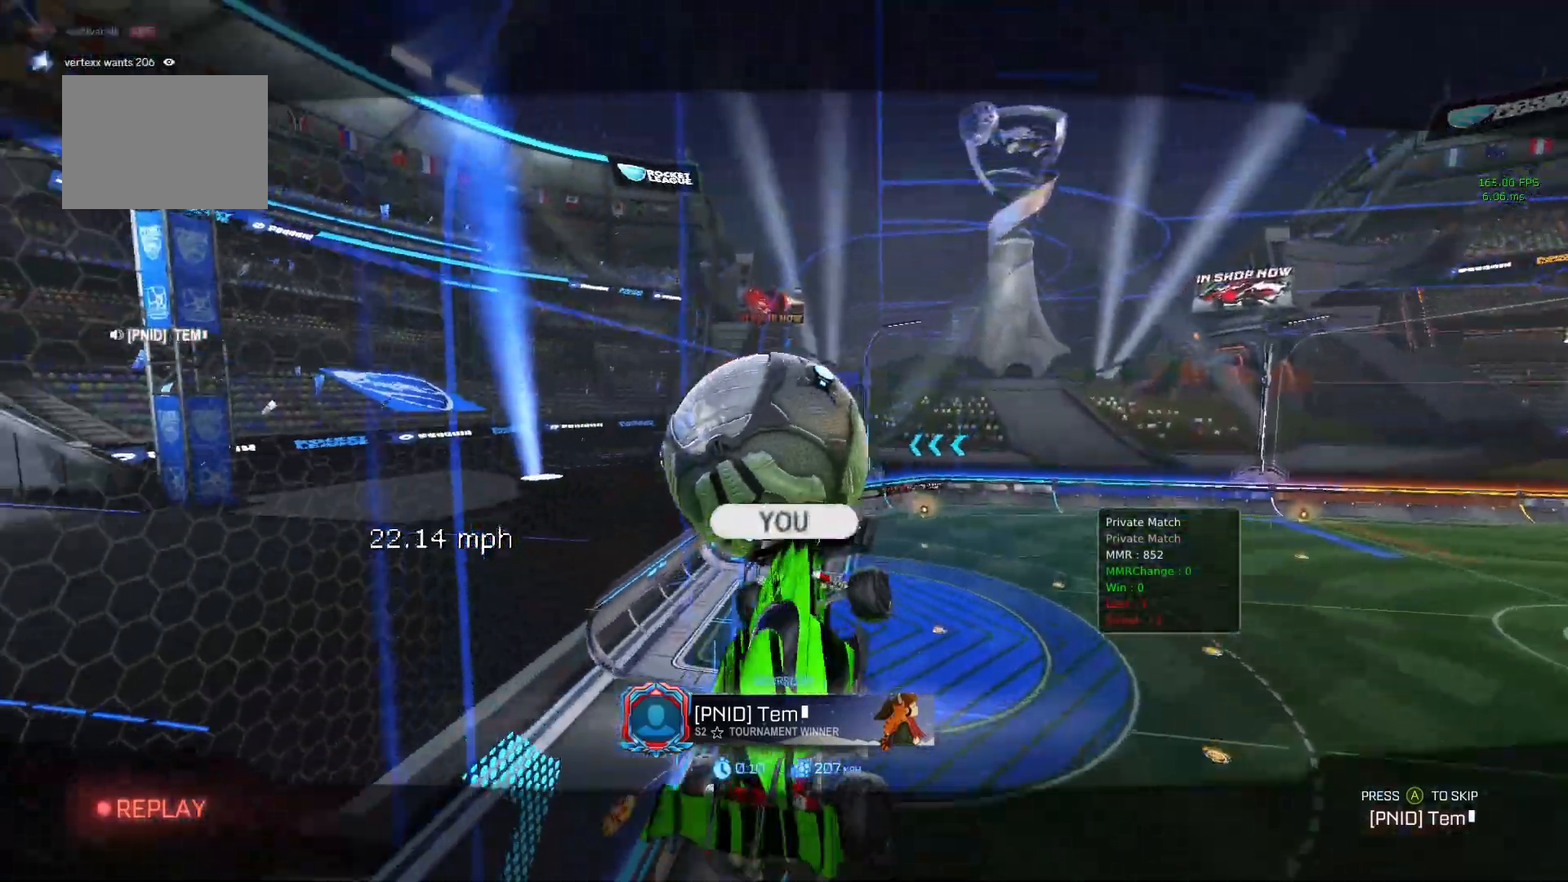
{"dt_ms": 500, "buttons": [], "left_stick": "center", "events": []}
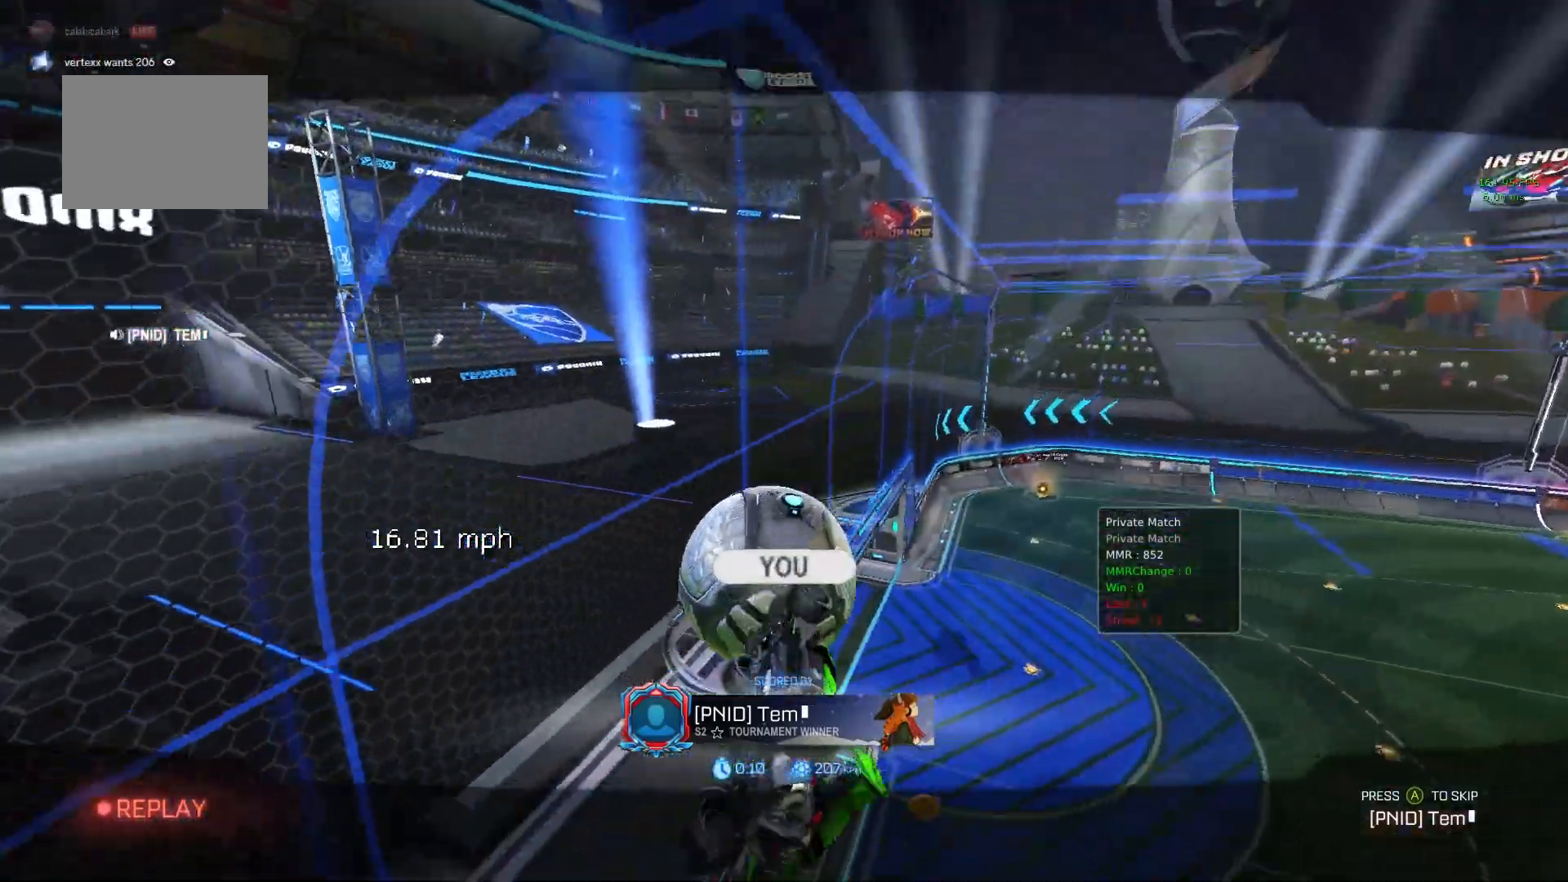
{"dt_ms": 500, "buttons": ["A"], "left_stick": "center", "events": [[467, "A", "down"]]}
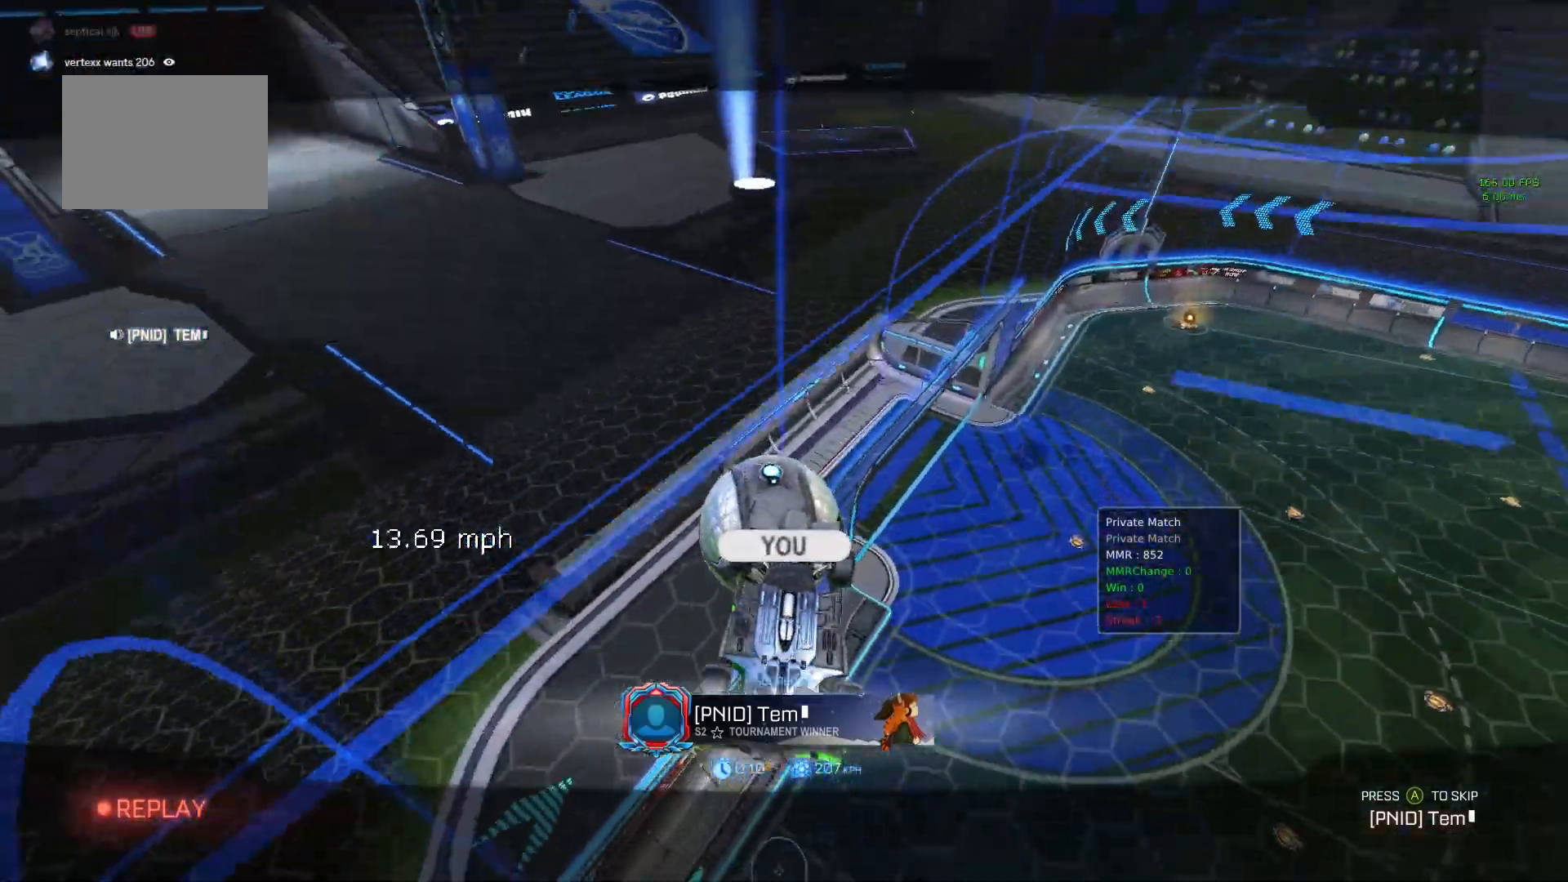
{"dt_ms": 500, "buttons": [], "left_stick": "center", "events": [[133, "A", "up"]]}